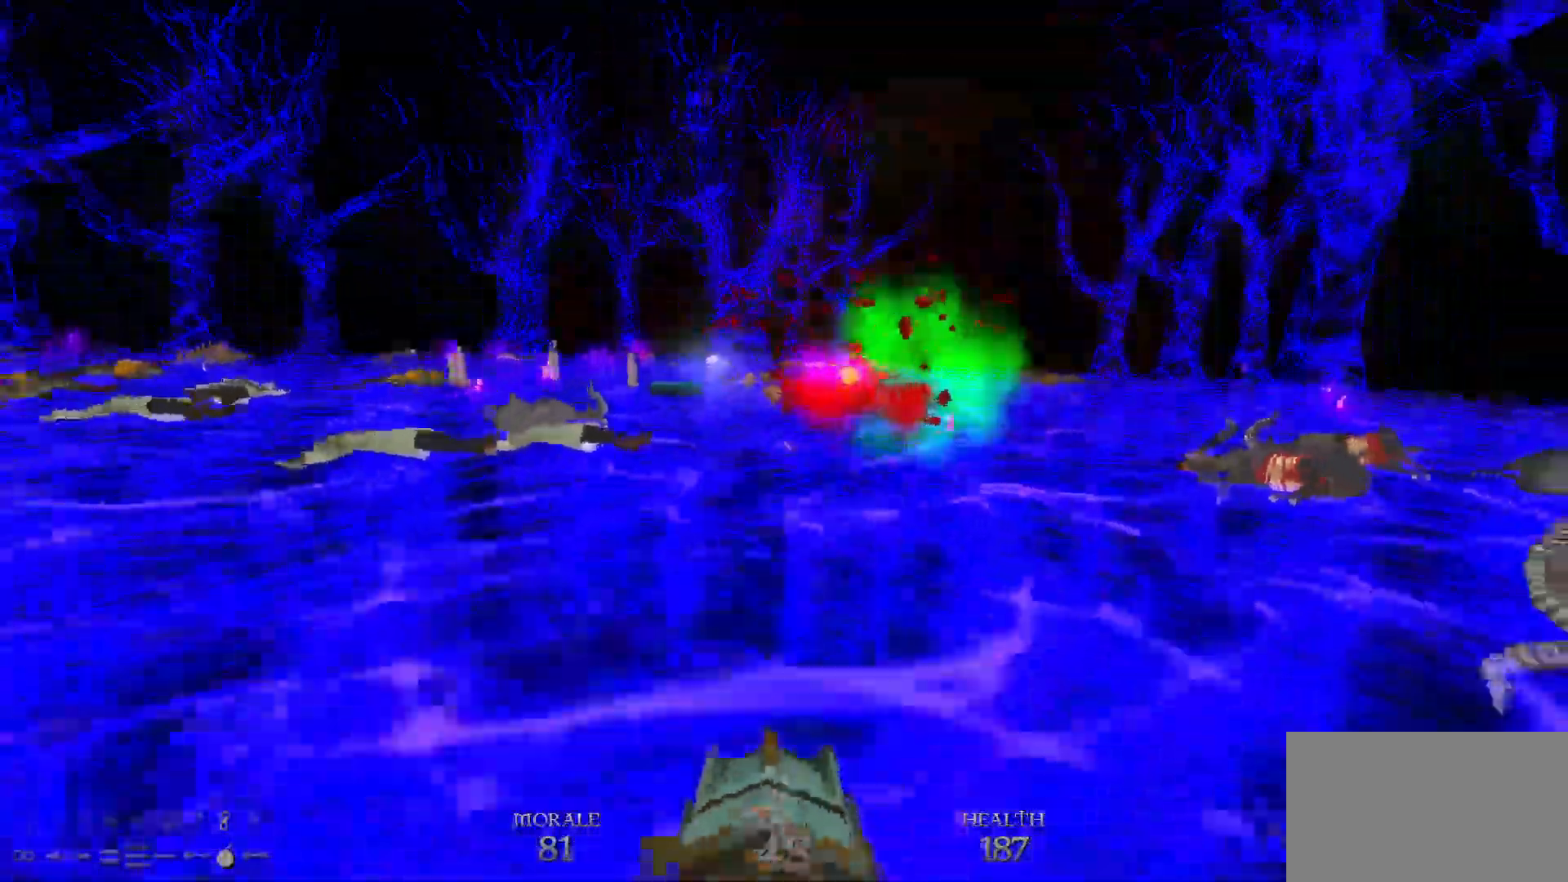
Gameplay with keyboard and mouse; each line is a JSON object with the keys and mouse buttons held at the frame after it. "events" lists presses ("down") and releases ("up") of "1", "2", "3", "4", "5", "a", "alt", "c", "caps_lock", "ctrl", "d", "e", "f", "g", "q", "r", "s", "shift", "space", "t", "tab", "v", "w", "x", "z", "mouse_left", "mouse_wheel" and "mouse_right" between this image and that frame as [ms after this image, input, new state], when the widget could be followed in between. "mouse_left", "mouse_wheel", "mouse_right" = the "left", "wheel", "right" buttons of the "mouse" list. No other keys are recorded. "wheel" means that the mouse wheel is clicked or scrolled. Not read: mouse_move.
{"keys": ["a", "space", "w"], "mouse": [], "events": [[67, "a", "up"], [200, "a", "down"], [300, "mouse_right", "down"], [350, "w", "down"], [400, "mouse_right", "up"], [433, "space", "down"]]}
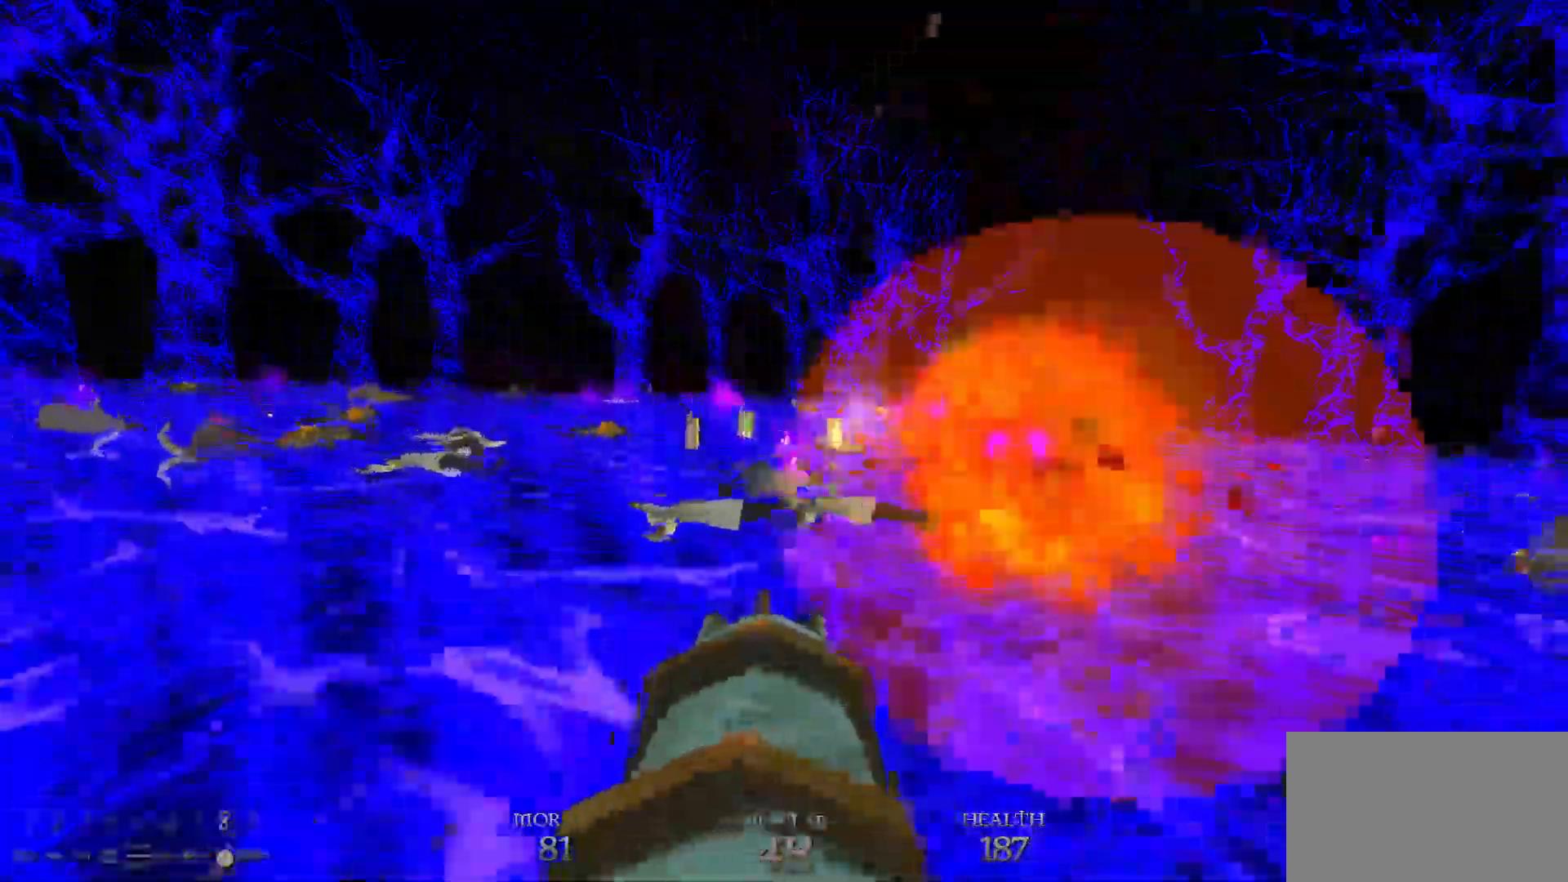
{"keys": ["a", "w"], "mouse": [], "events": [[83, "space", "up"]]}
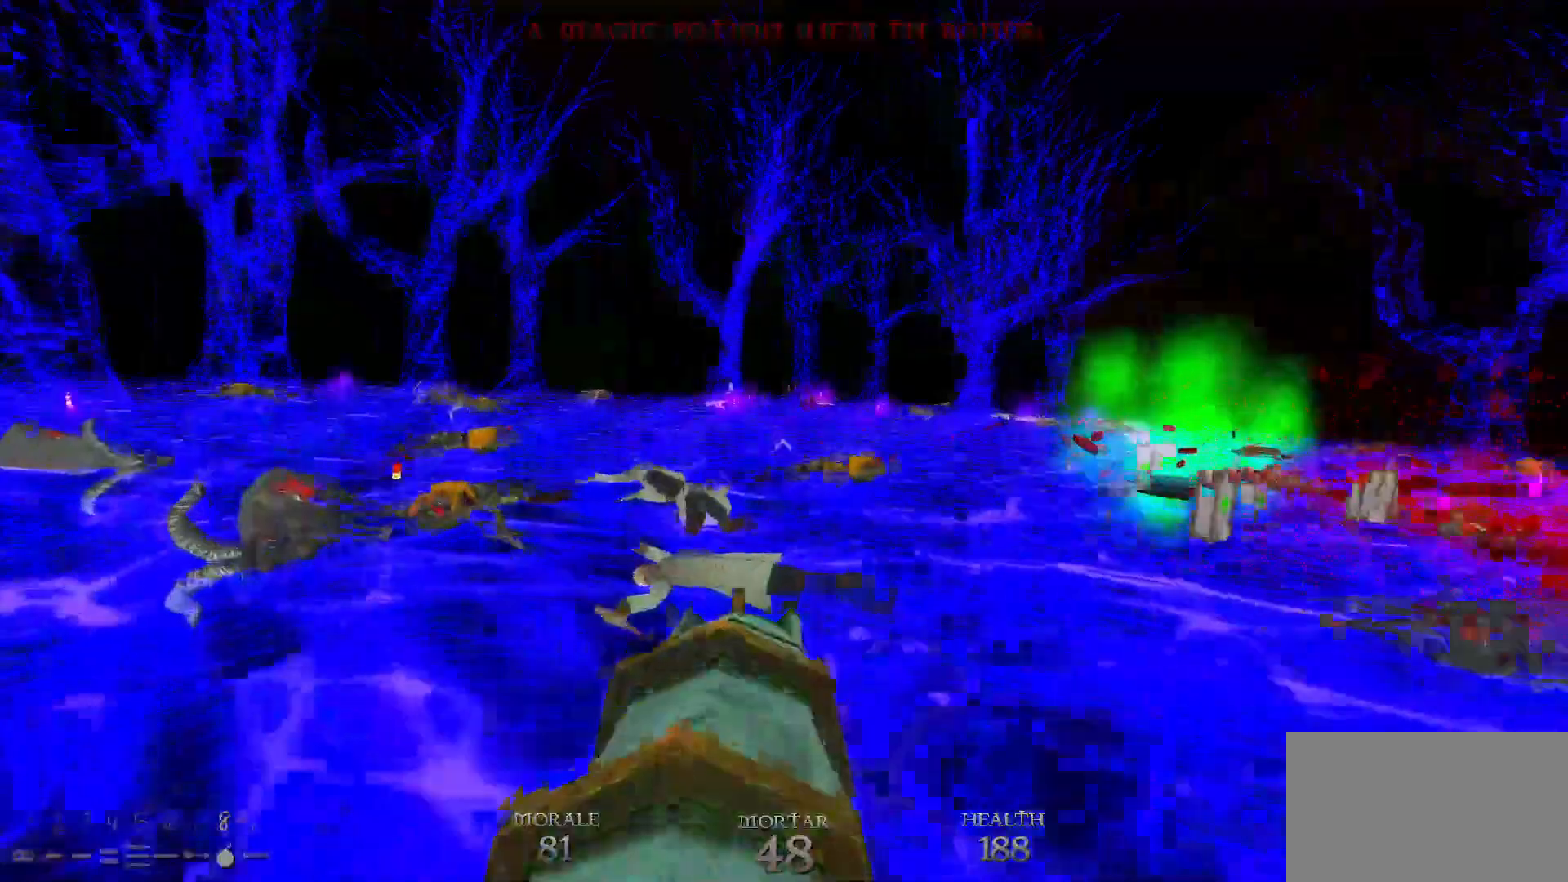
{"keys": ["a", "w"], "mouse": [], "events": [[50, "space", "down"], [200, "space", "up"]]}
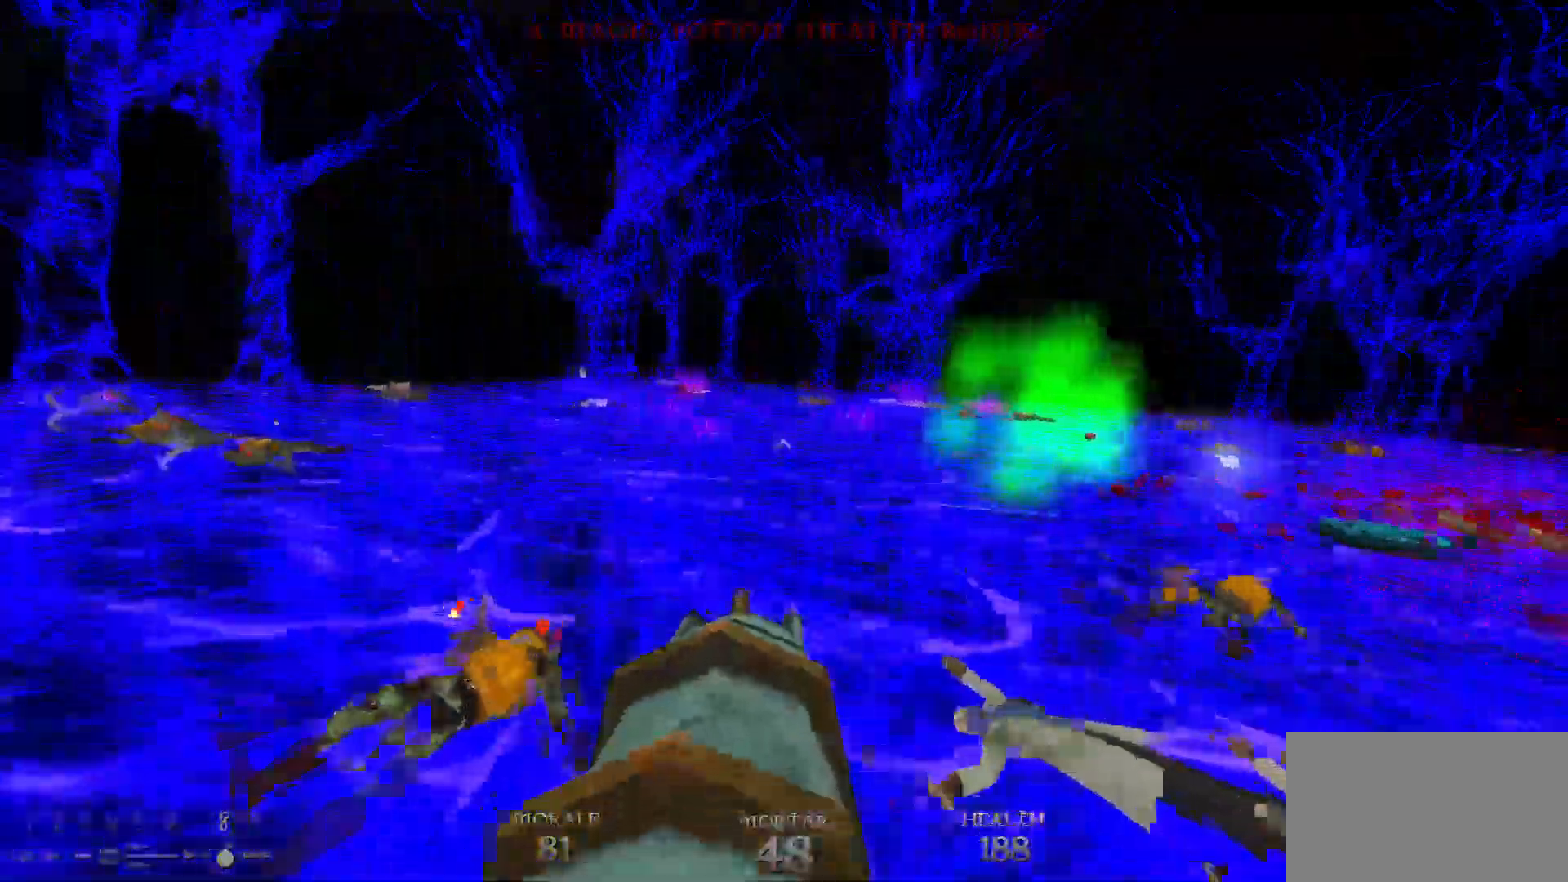
{"keys": ["a"], "mouse": [], "events": [[167, "space", "down"], [250, "space", "up"], [300, "w", "up"]]}
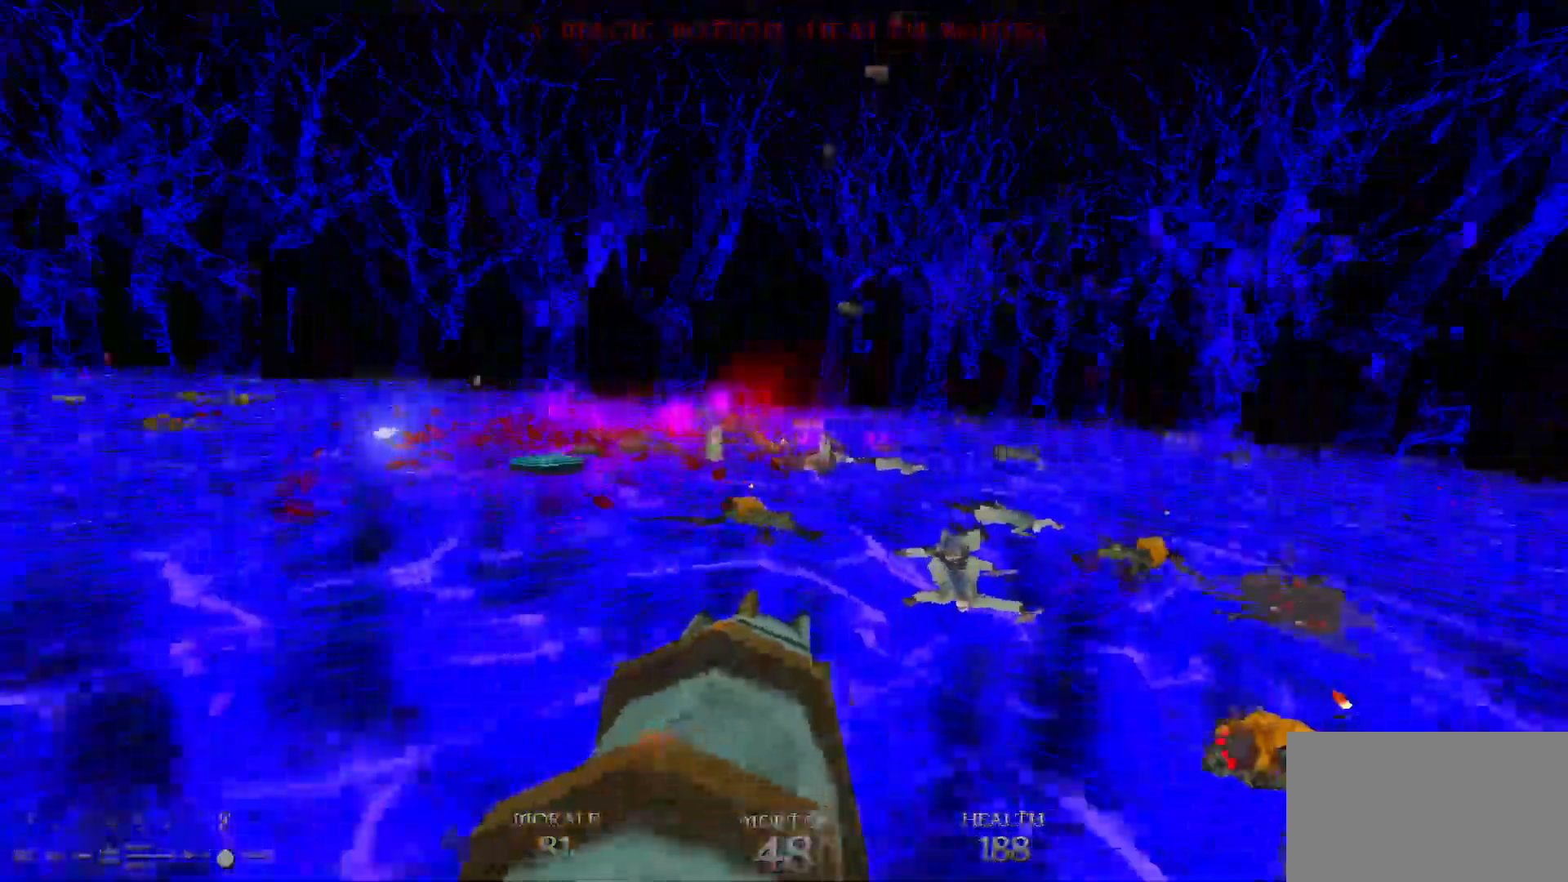
{"keys": [], "mouse": [], "events": [[33, "a", "up"], [267, "s", "down"], [417, "s", "up"]]}
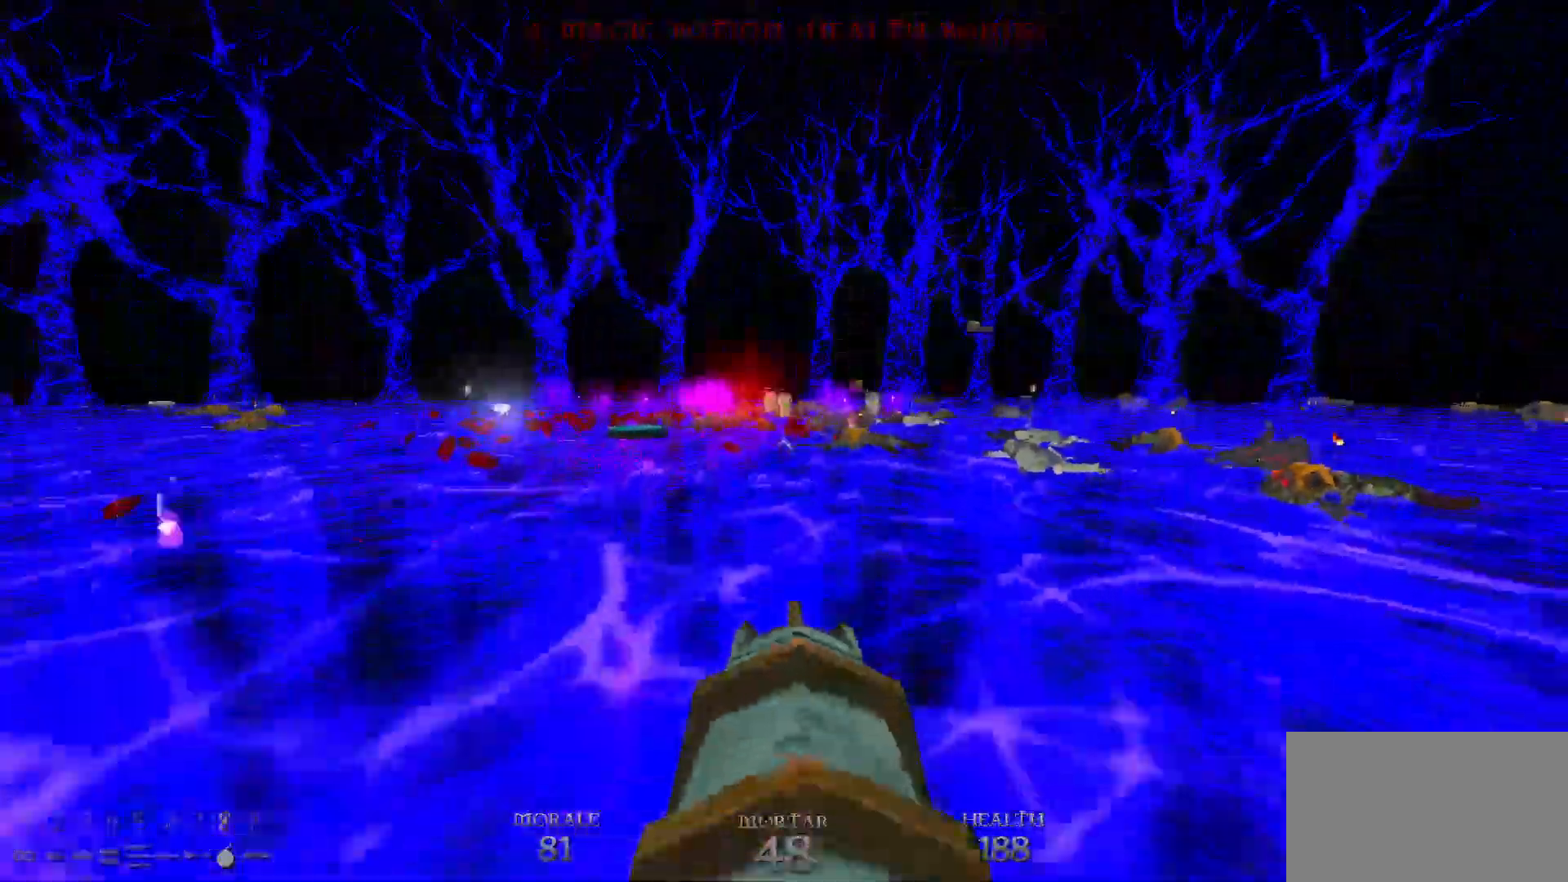
{"keys": [], "mouse": ["left"], "events": [[233, "w", "down"], [483, "mouse_left", "down"], [483, "w", "up"]]}
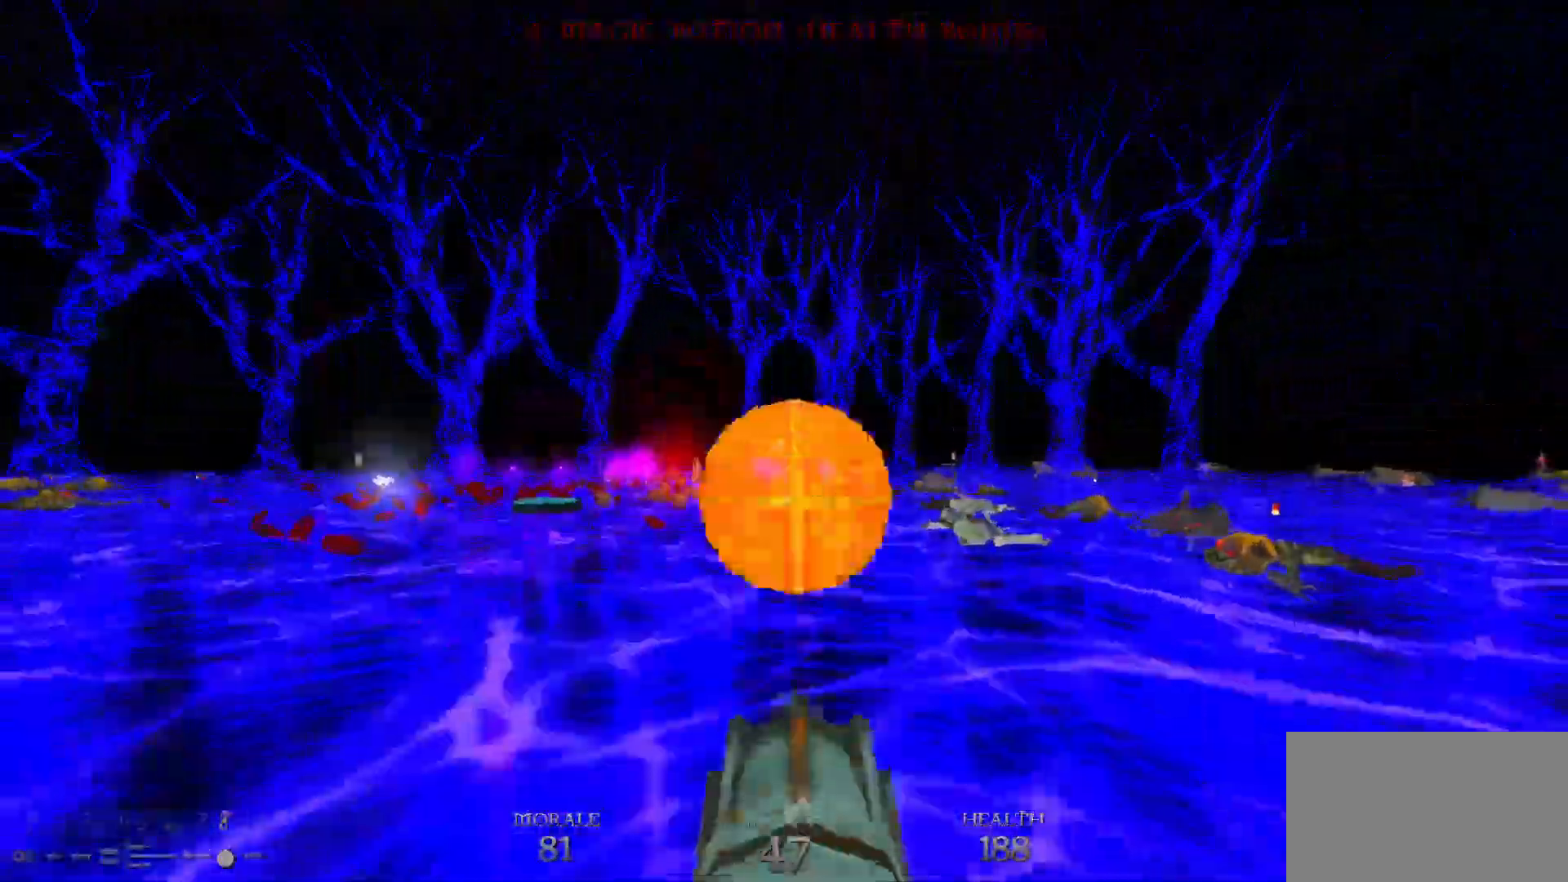
{"keys": [], "mouse": [], "events": [[67, "mouse_left", "up"]]}
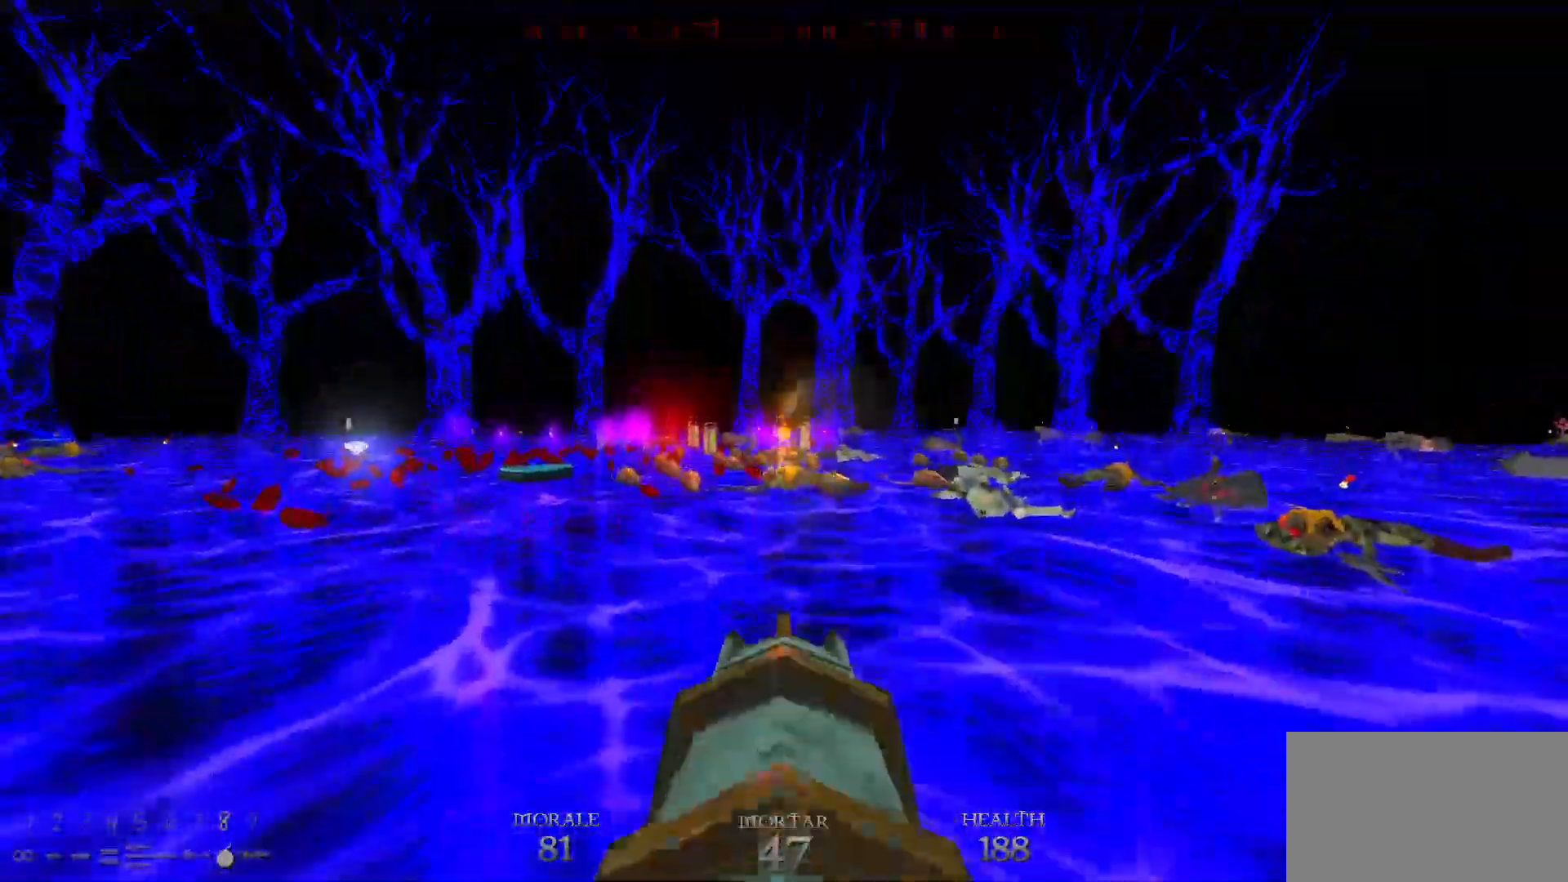
{"keys": ["s"], "mouse": [], "events": [[183, "mouse_right", "down"], [317, "mouse_right", "up"], [467, "s", "down"]]}
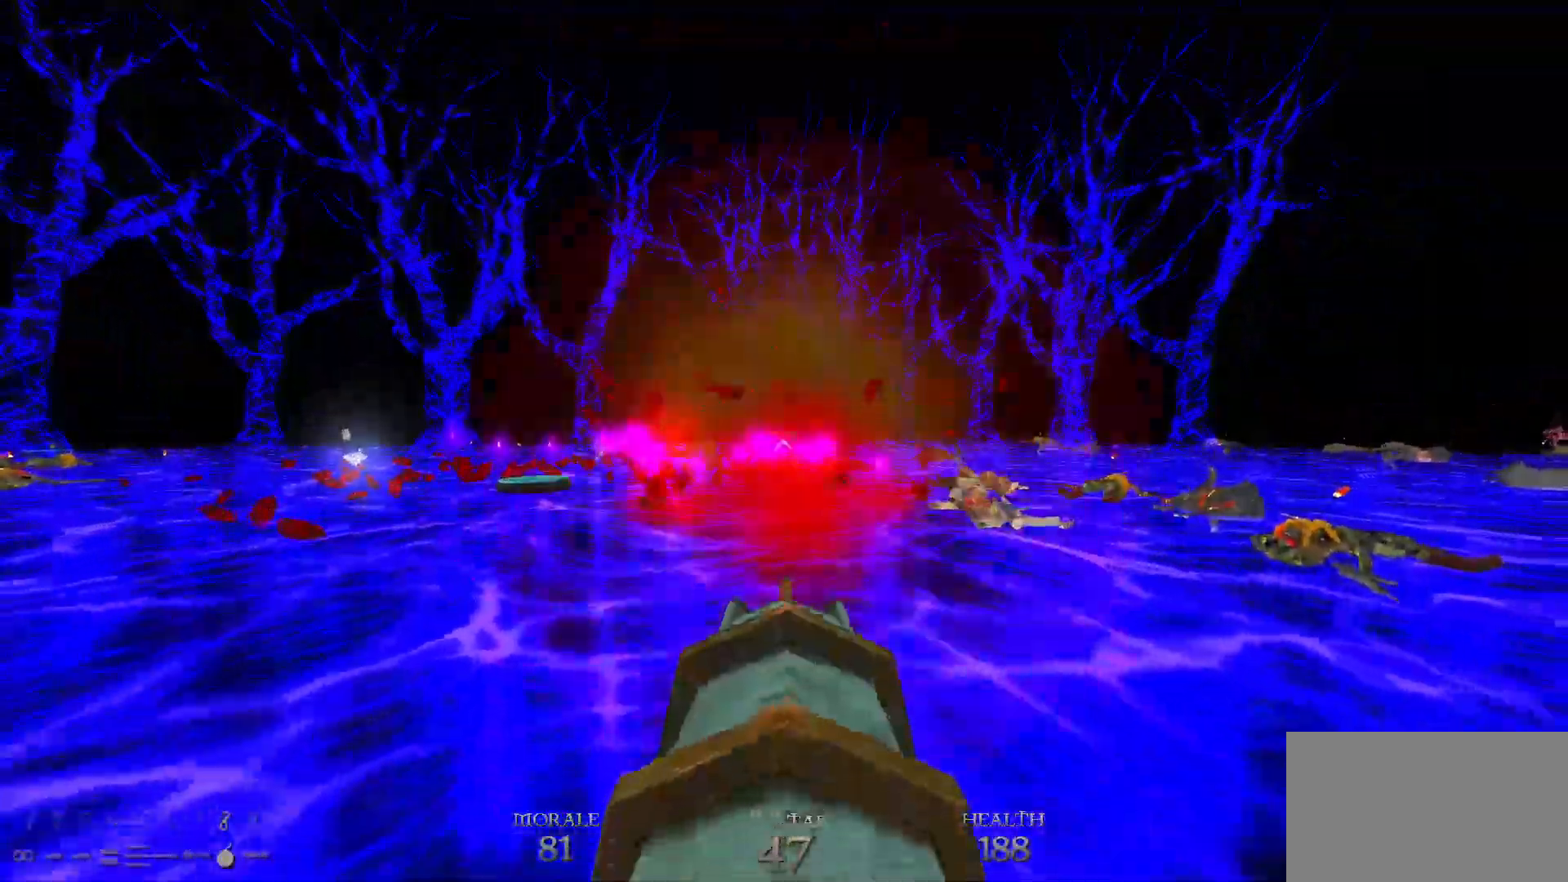
{"keys": ["a"], "mouse": [], "events": [[100, "a", "down"], [133, "s", "up"], [183, "a", "up"], [433, "a", "down"]]}
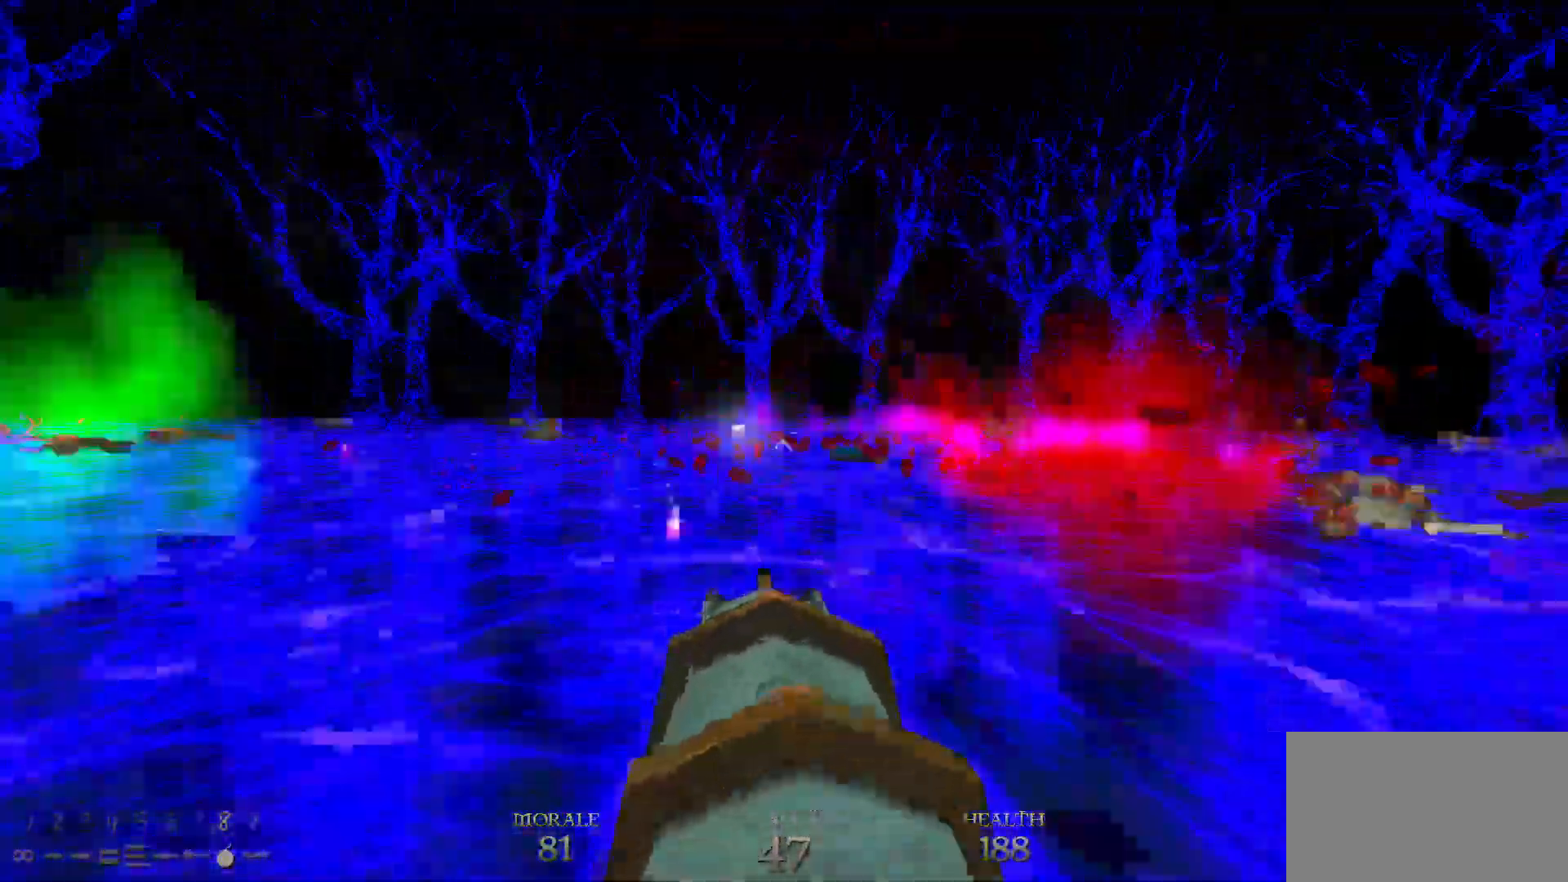
{"keys": ["w"], "mouse": [], "events": [[17, "w", "down"], [67, "a", "up"], [150, "space", "down"], [200, "d", "down"], [300, "space", "up"], [350, "d", "up"]]}
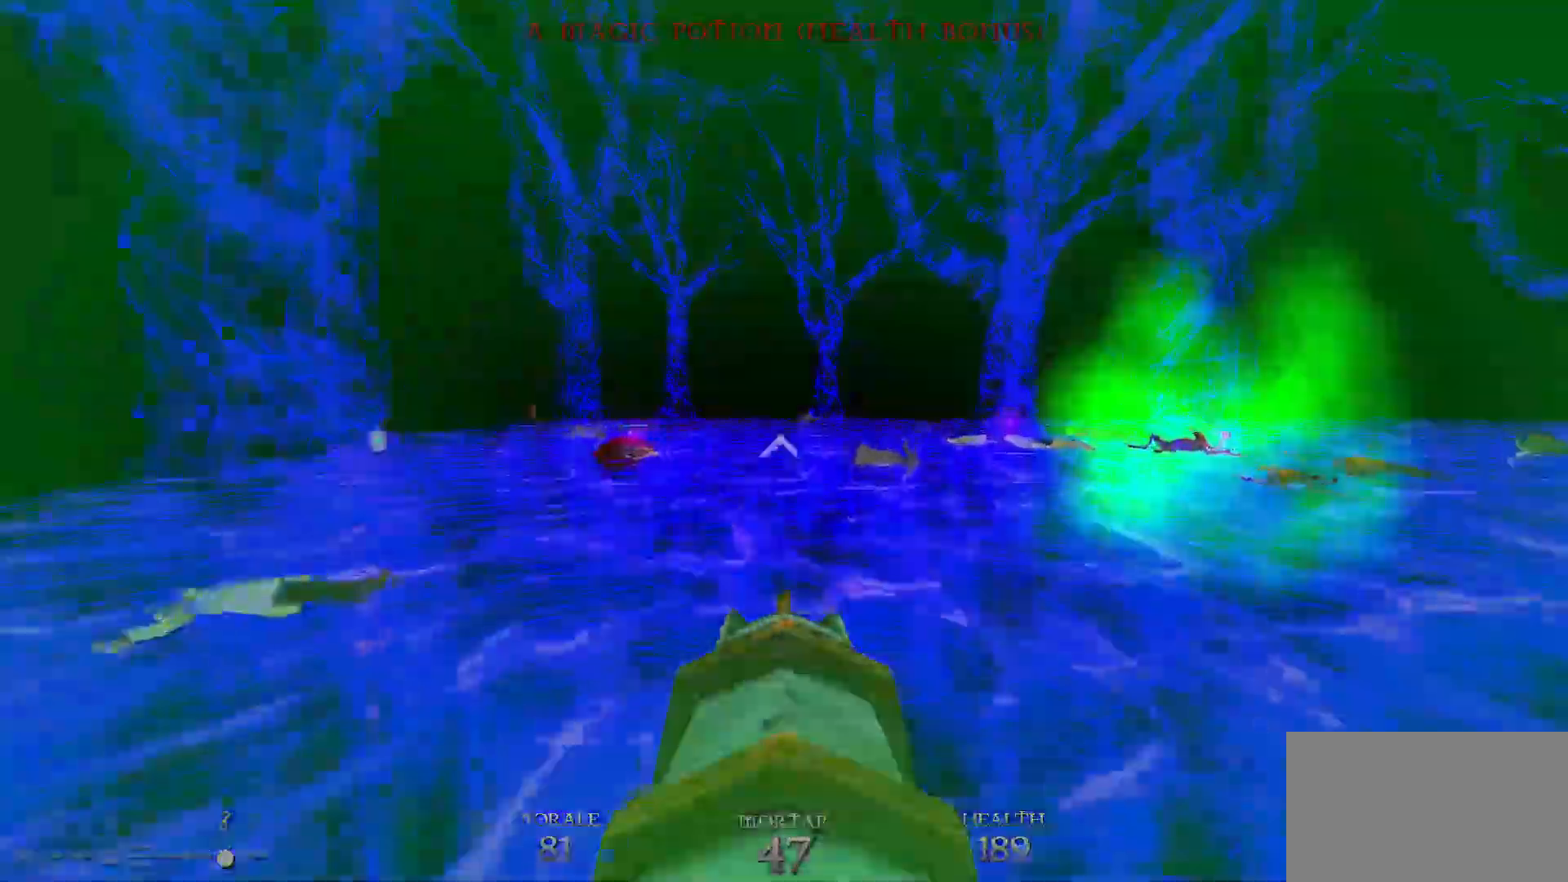
{"keys": ["a", "w"], "mouse": [], "events": [[33, "a", "down"], [217, "a", "up"], [267, "space", "down"], [317, "d", "down"], [417, "space", "up"], [450, "d", "up"], [500, "a", "down"]]}
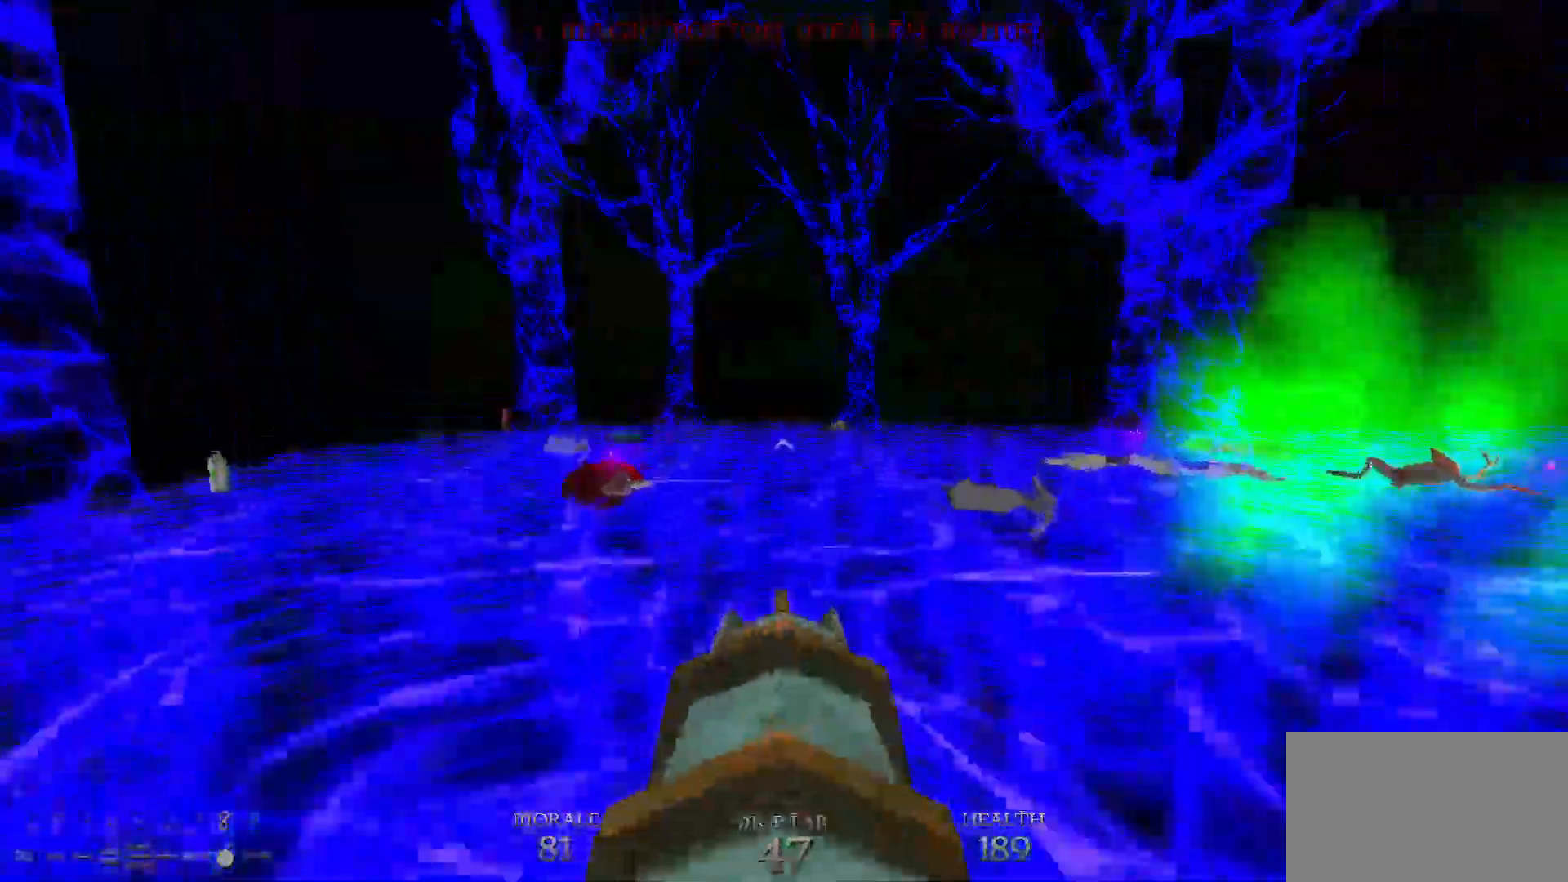
{"keys": ["w"], "mouse": [], "events": [[333, "a", "up"], [383, "space", "down"], [483, "space", "up"]]}
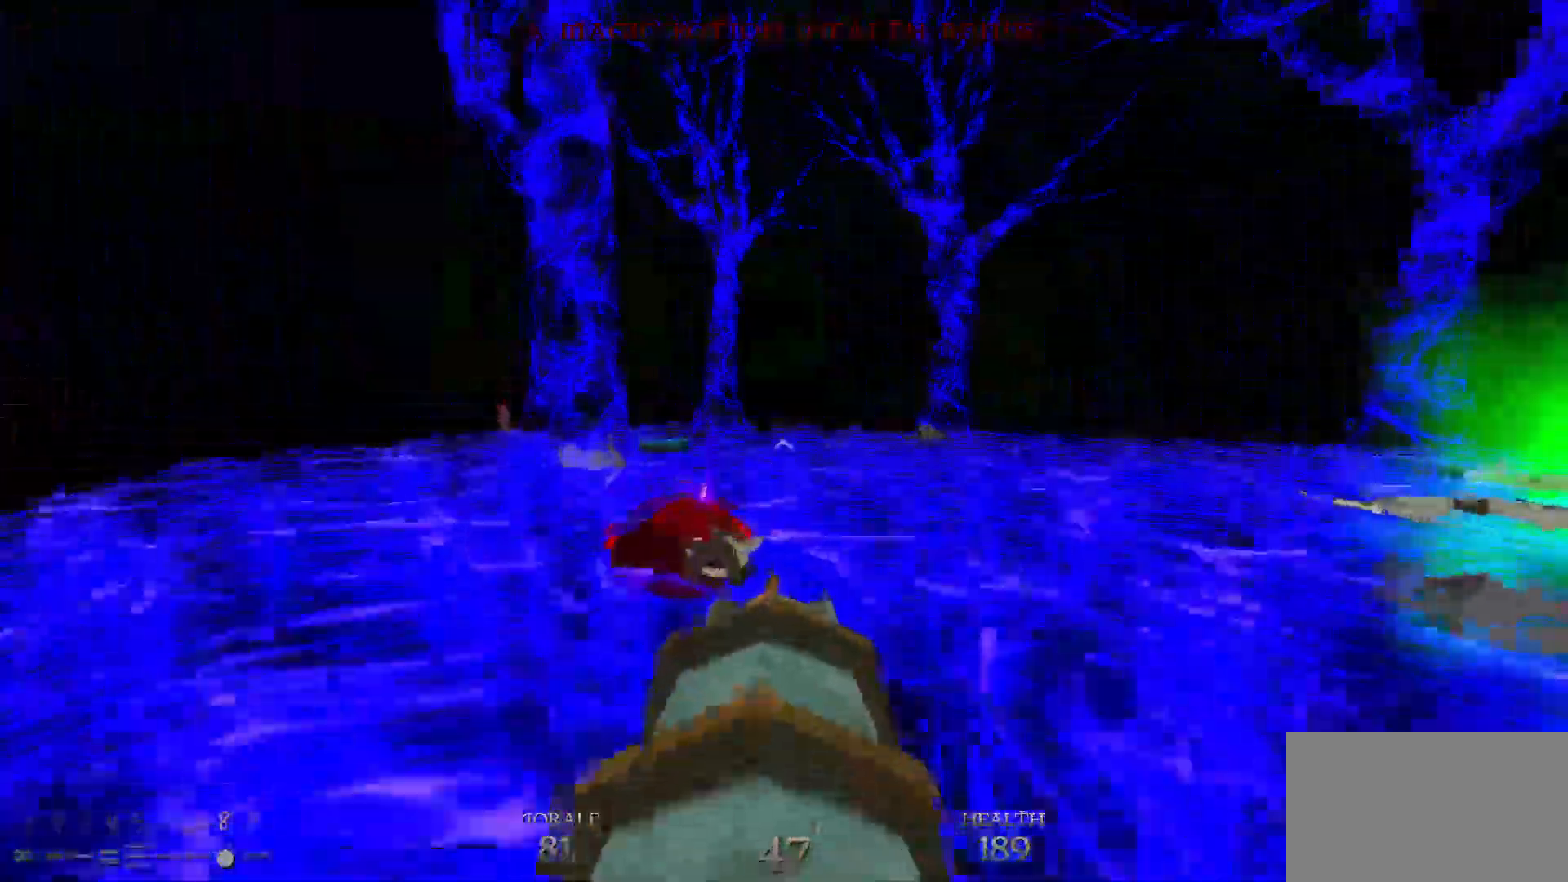
{"keys": ["w"], "mouse": [], "events": [[117, "a", "down"], [150, "a", "up"]]}
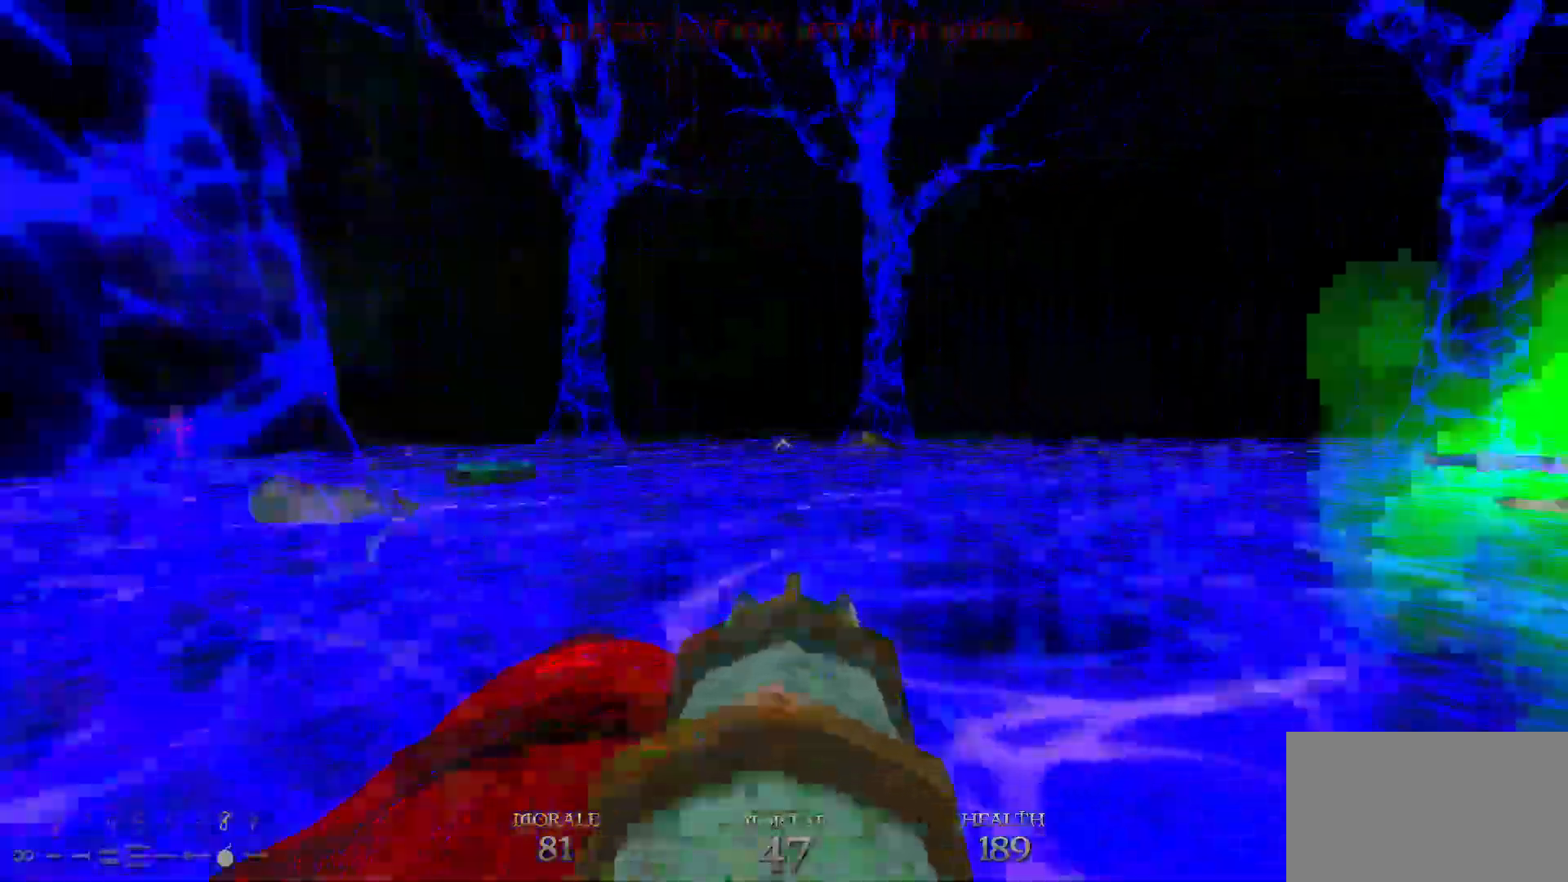
{"keys": ["w"], "mouse": [], "events": [[33, "a", "down"], [133, "space", "down"], [217, "space", "up"], [467, "a", "up"]]}
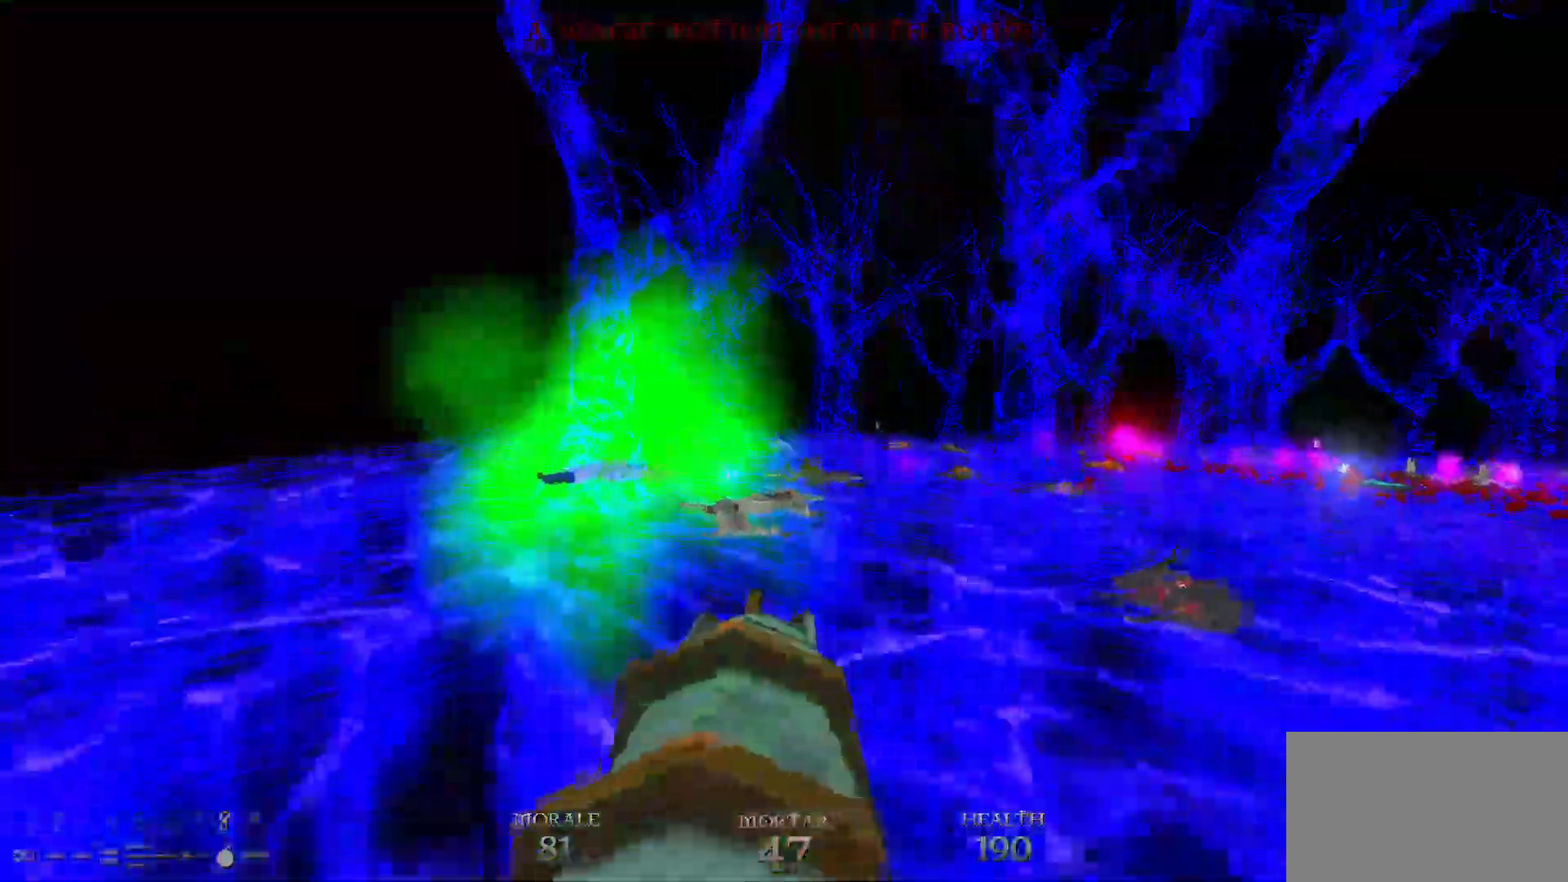
{"keys": ["a", "w"], "mouse": [], "events": [[100, "d", "down"], [200, "space", "down"], [300, "a", "down"], [300, "d", "up"], [300, "space", "up"]]}
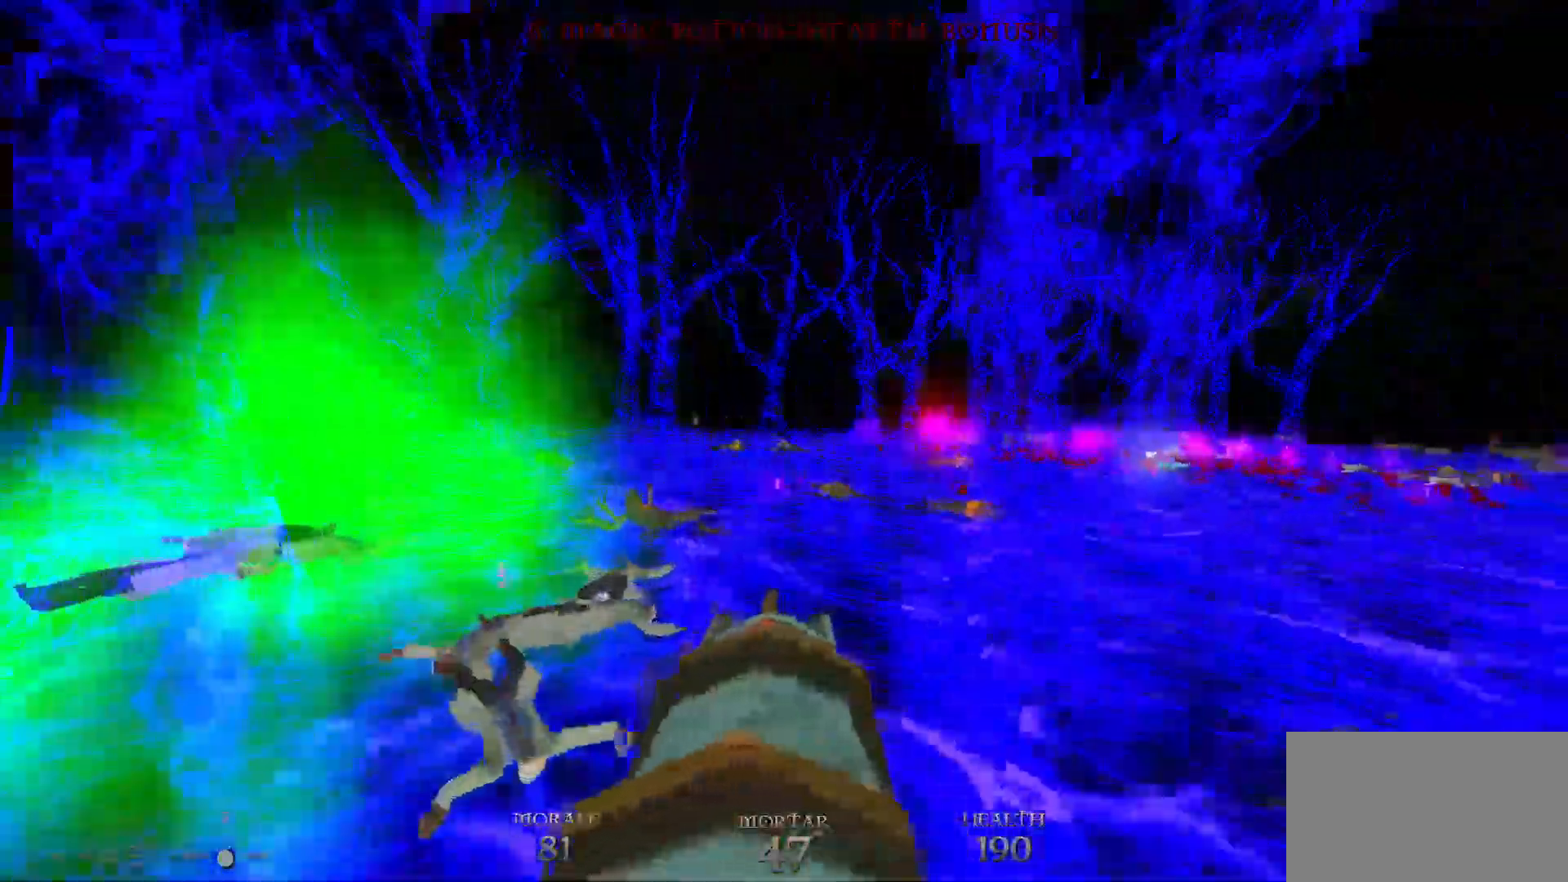
{"keys": ["w"], "mouse": [], "events": [[250, "a", "up"]]}
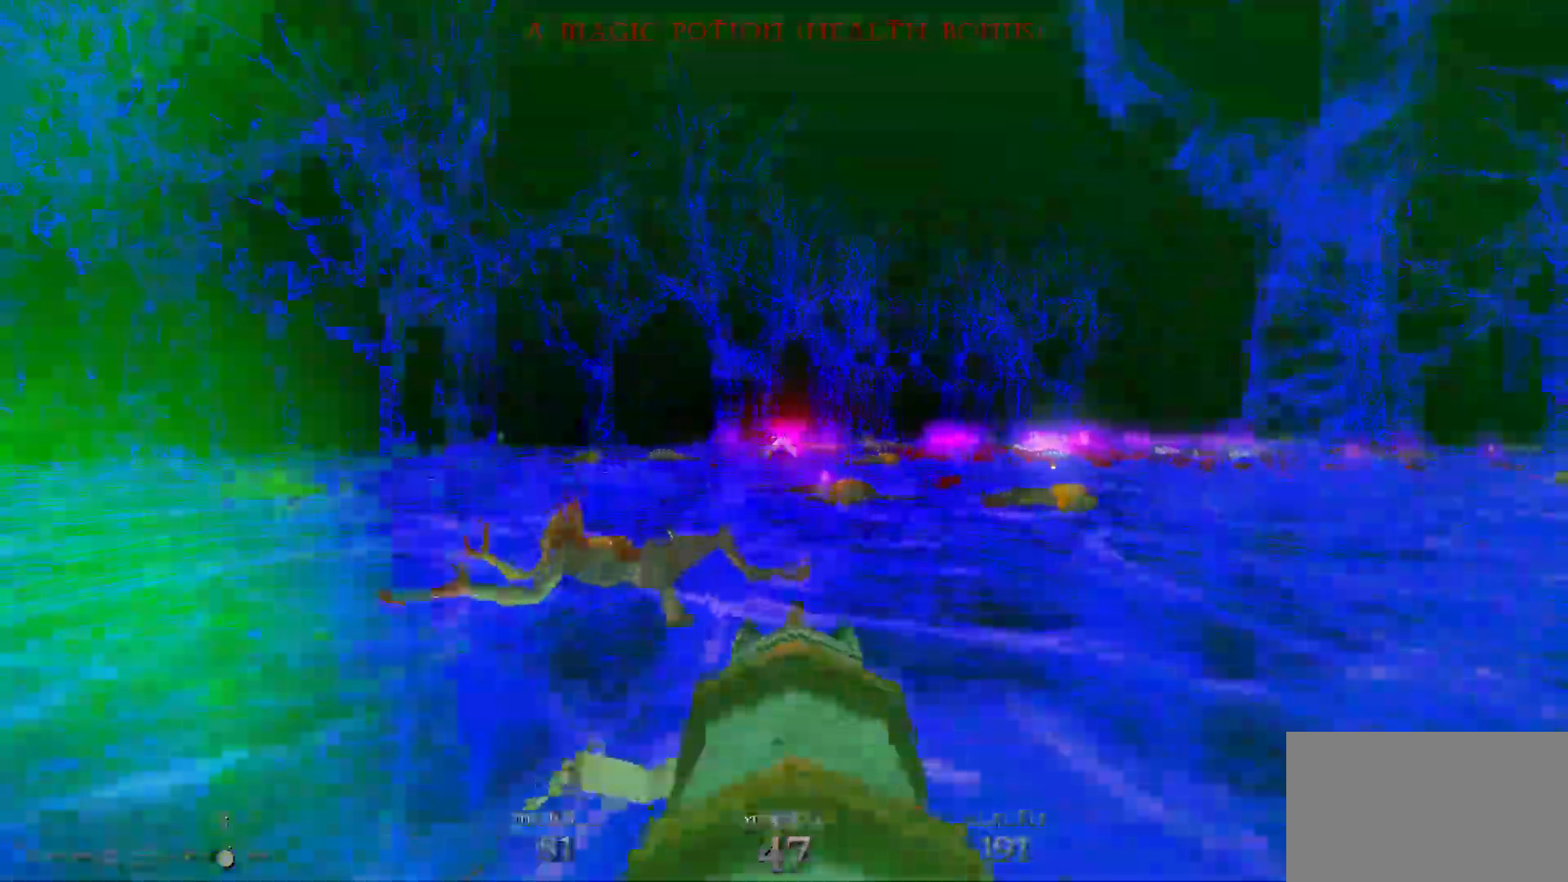
{"keys": ["w"], "mouse": [], "events": [[133, "d", "down"], [133, "space", "down"], [217, "a", "down"], [217, "d", "up"], [217, "space", "up"], [367, "a", "up"]]}
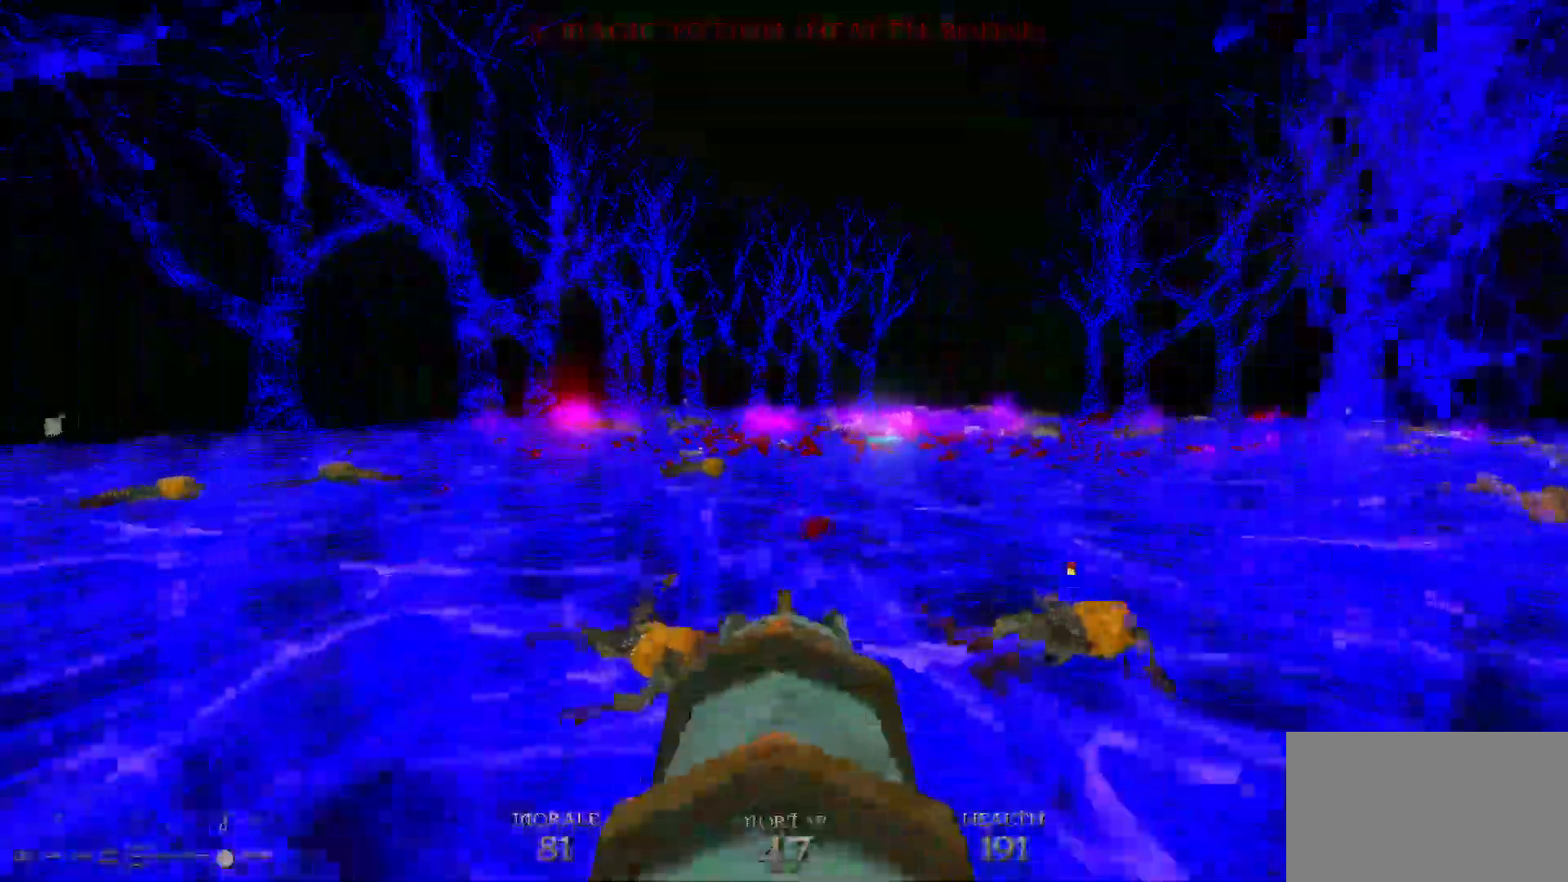
{"keys": ["w"], "mouse": [], "events": [[100, "a", "down"], [183, "space", "down"], [333, "space", "up"], [383, "a", "up"]]}
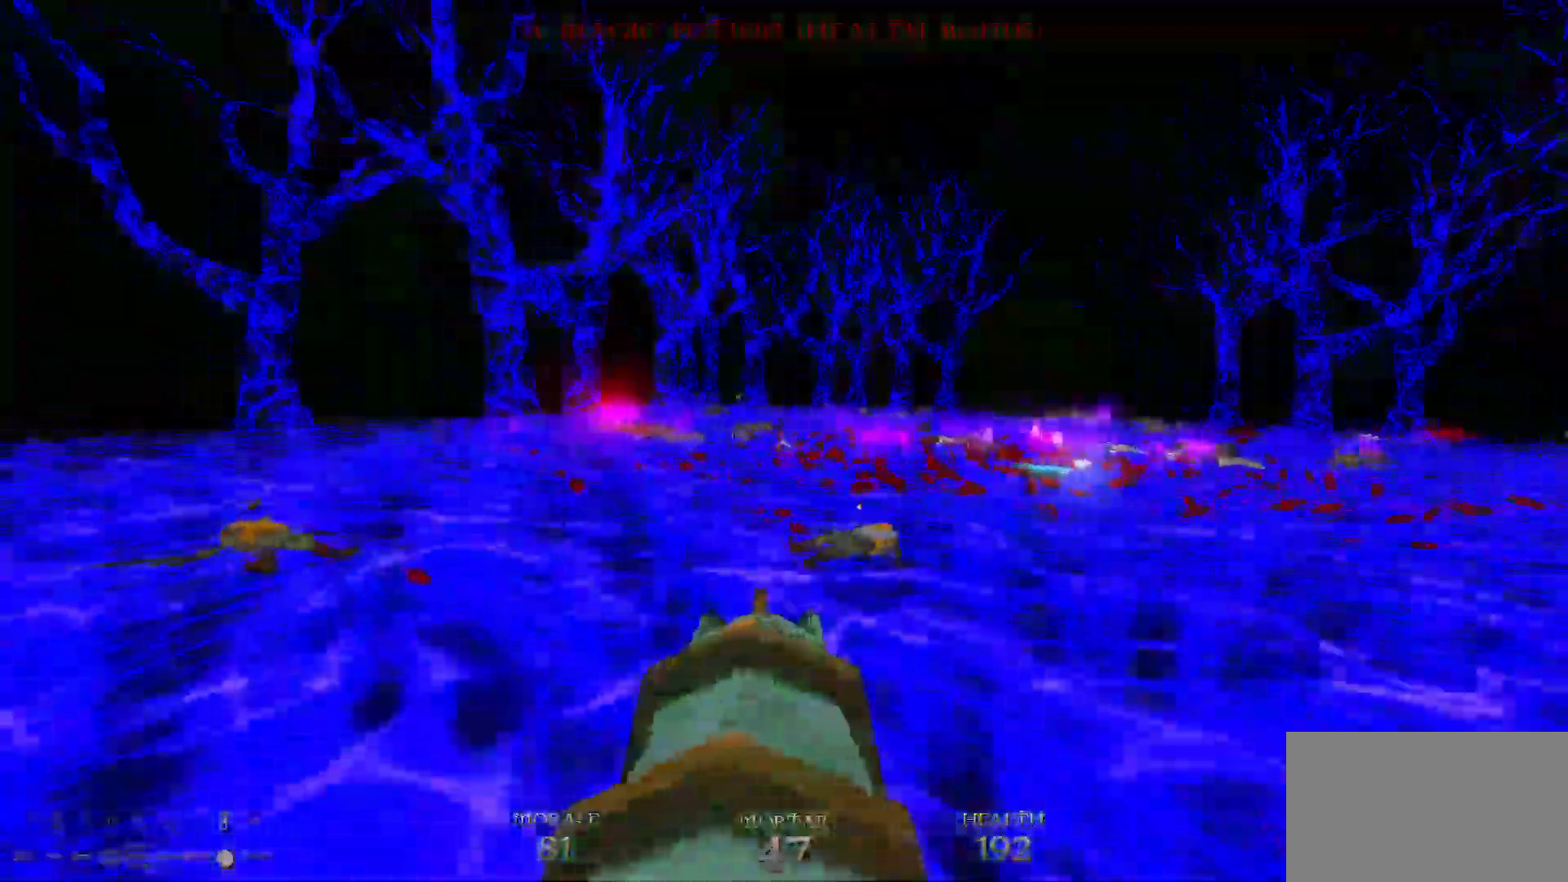
{"keys": ["a", "w"], "mouse": [], "events": [[167, "space", "down"], [267, "a", "down"], [350, "space", "up"]]}
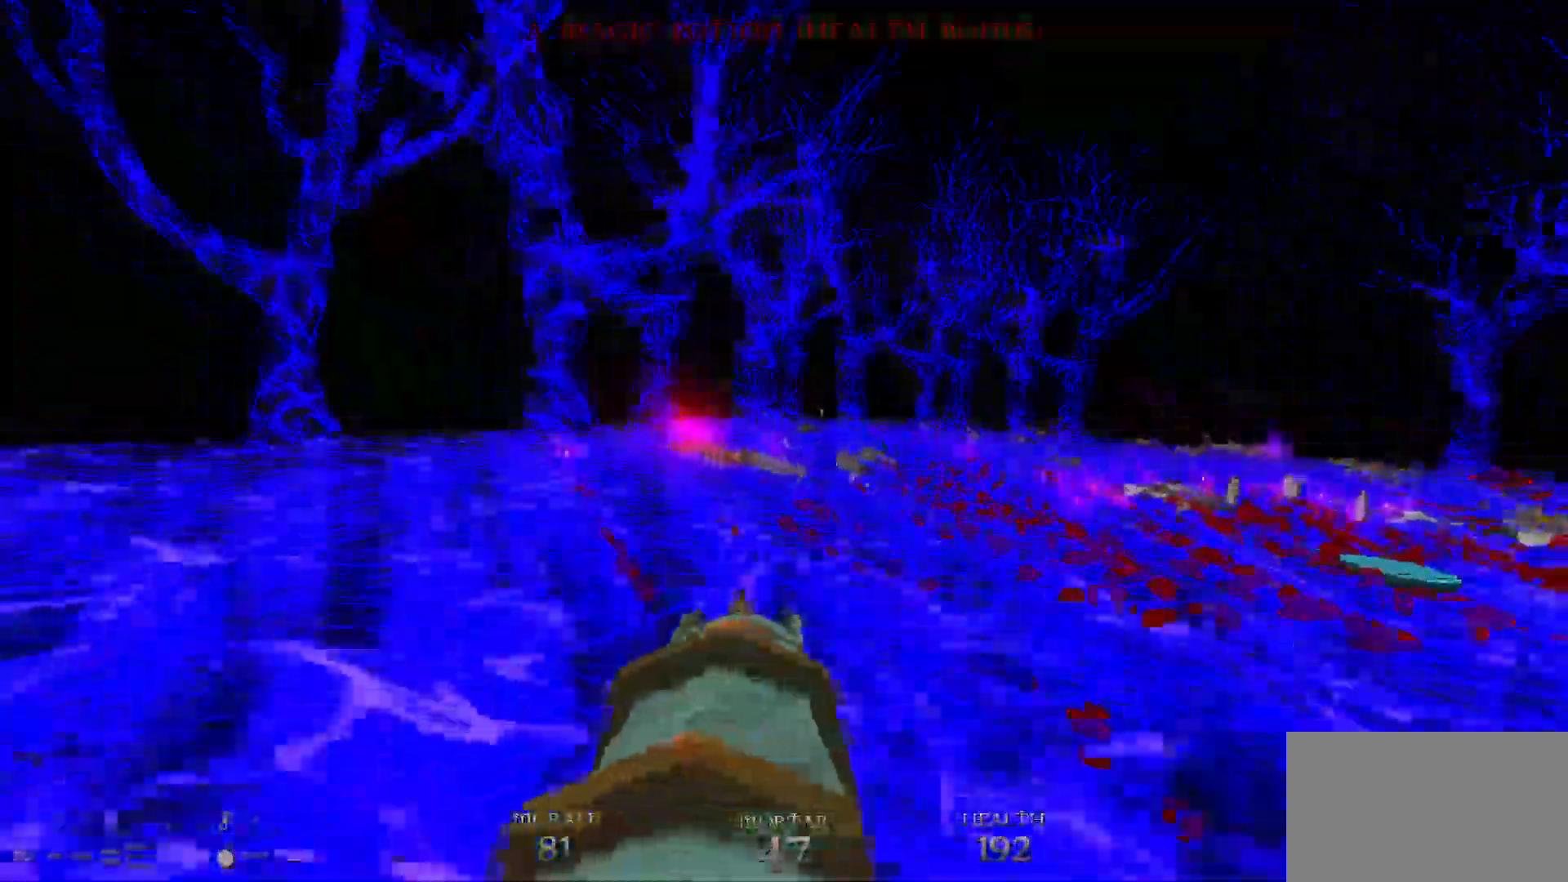
{"keys": ["w"], "mouse": [], "events": [[367, "space", "down"], [467, "space", "up"], [500, "a", "up"]]}
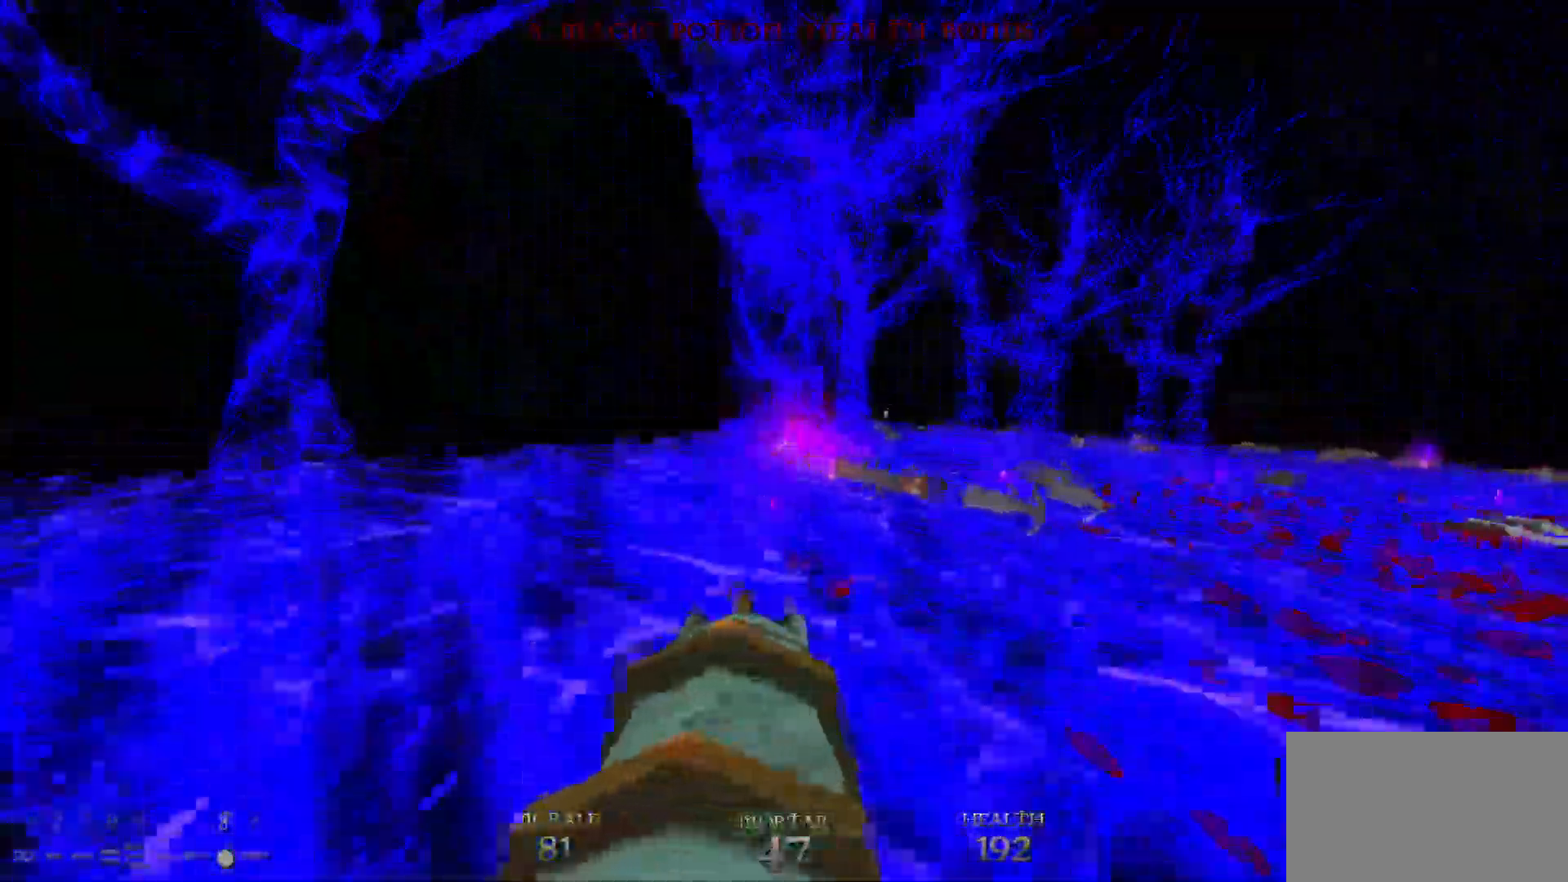
{"keys": ["w"], "mouse": [], "events": []}
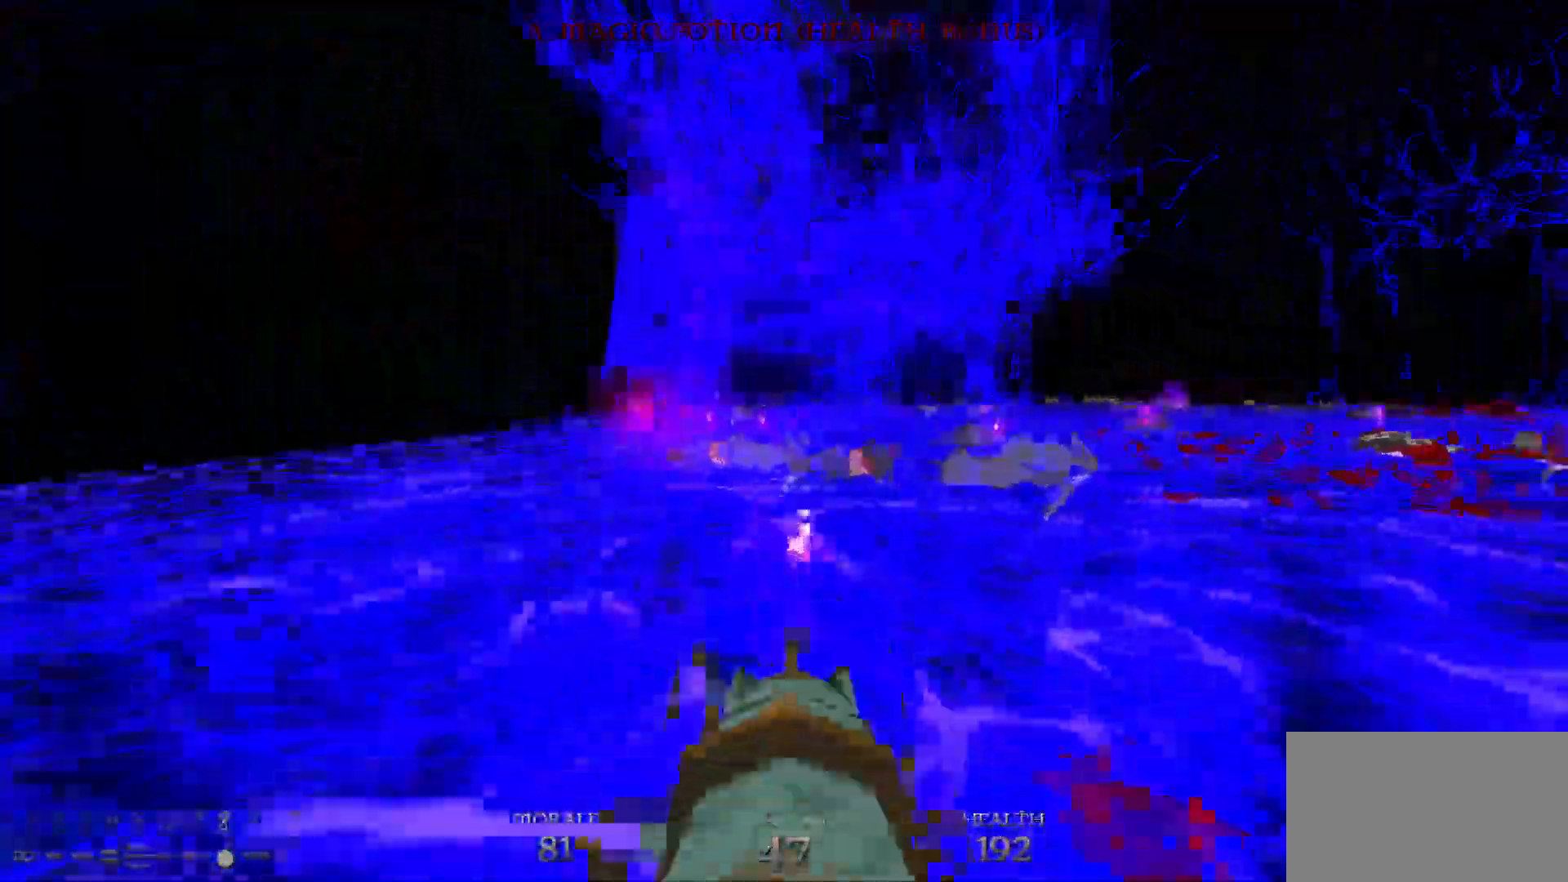
{"keys": ["w"], "mouse": [], "events": [[117, "d", "down"], [200, "space", "down"], [300, "space", "up"], [350, "d", "up"]]}
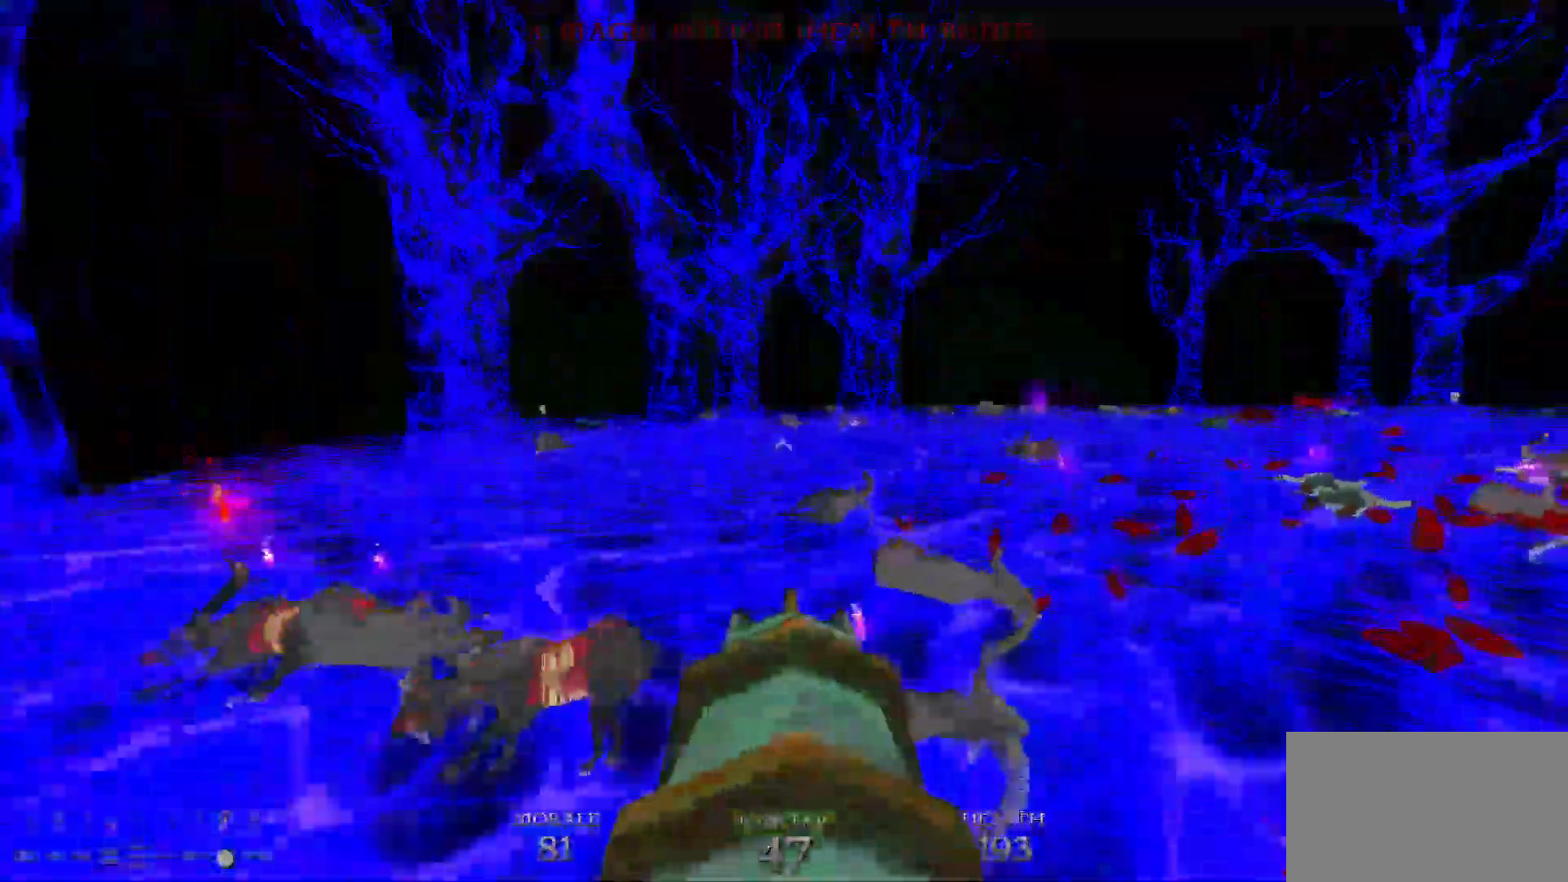
{"keys": ["w"], "mouse": [], "events": [[267, "d", "down"], [317, "space", "down"], [450, "d", "up"], [450, "space", "up"]]}
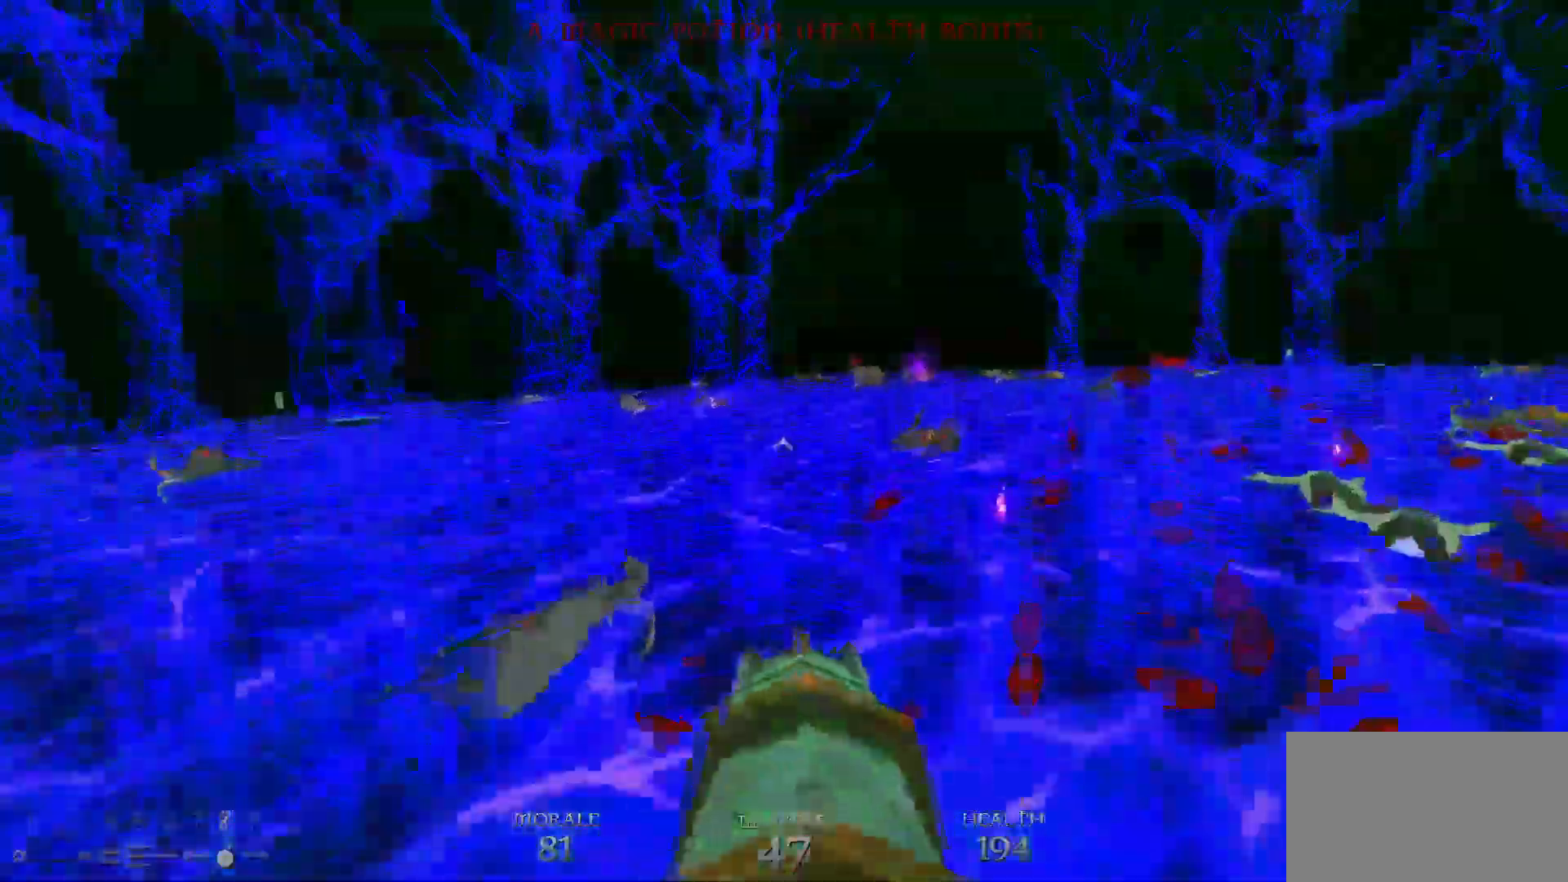
{"keys": ["d", "space", "w"], "mouse": [], "events": [[133, "d", "down"], [383, "d", "up"], [483, "d", "down"], [483, "space", "down"]]}
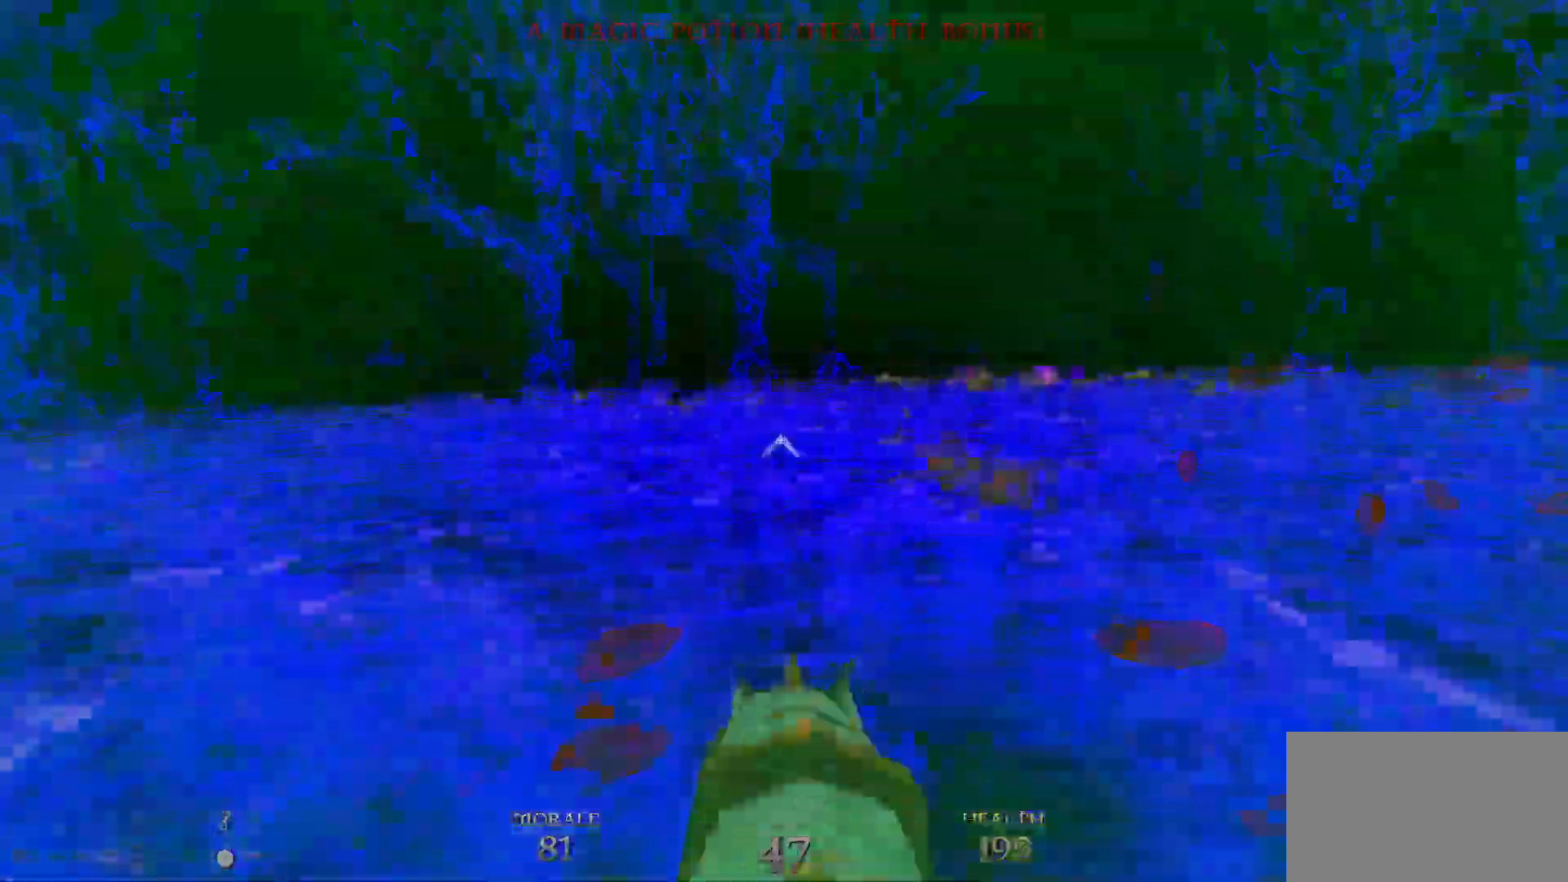
{"keys": ["d", "space", "w"], "mouse": [], "events": [[167, "d", "up"], [167, "space", "up"], [400, "d", "down"], [500, "space", "down"]]}
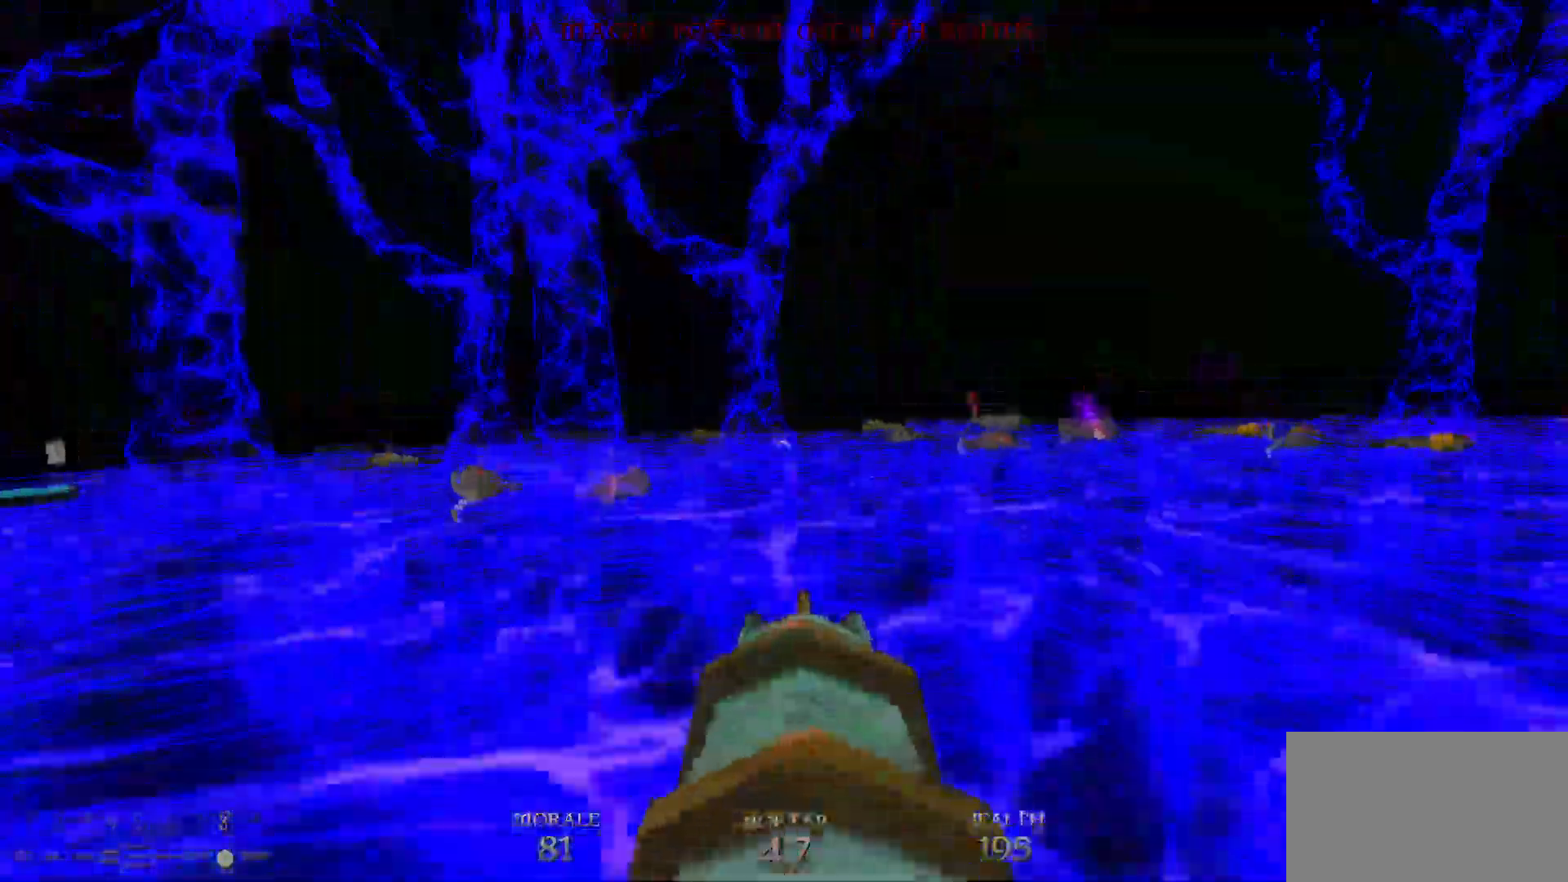
{"keys": ["w"], "mouse": [], "events": [[217, "space", "up"], [267, "a", "down"], [267, "d", "up"], [467, "a", "up"]]}
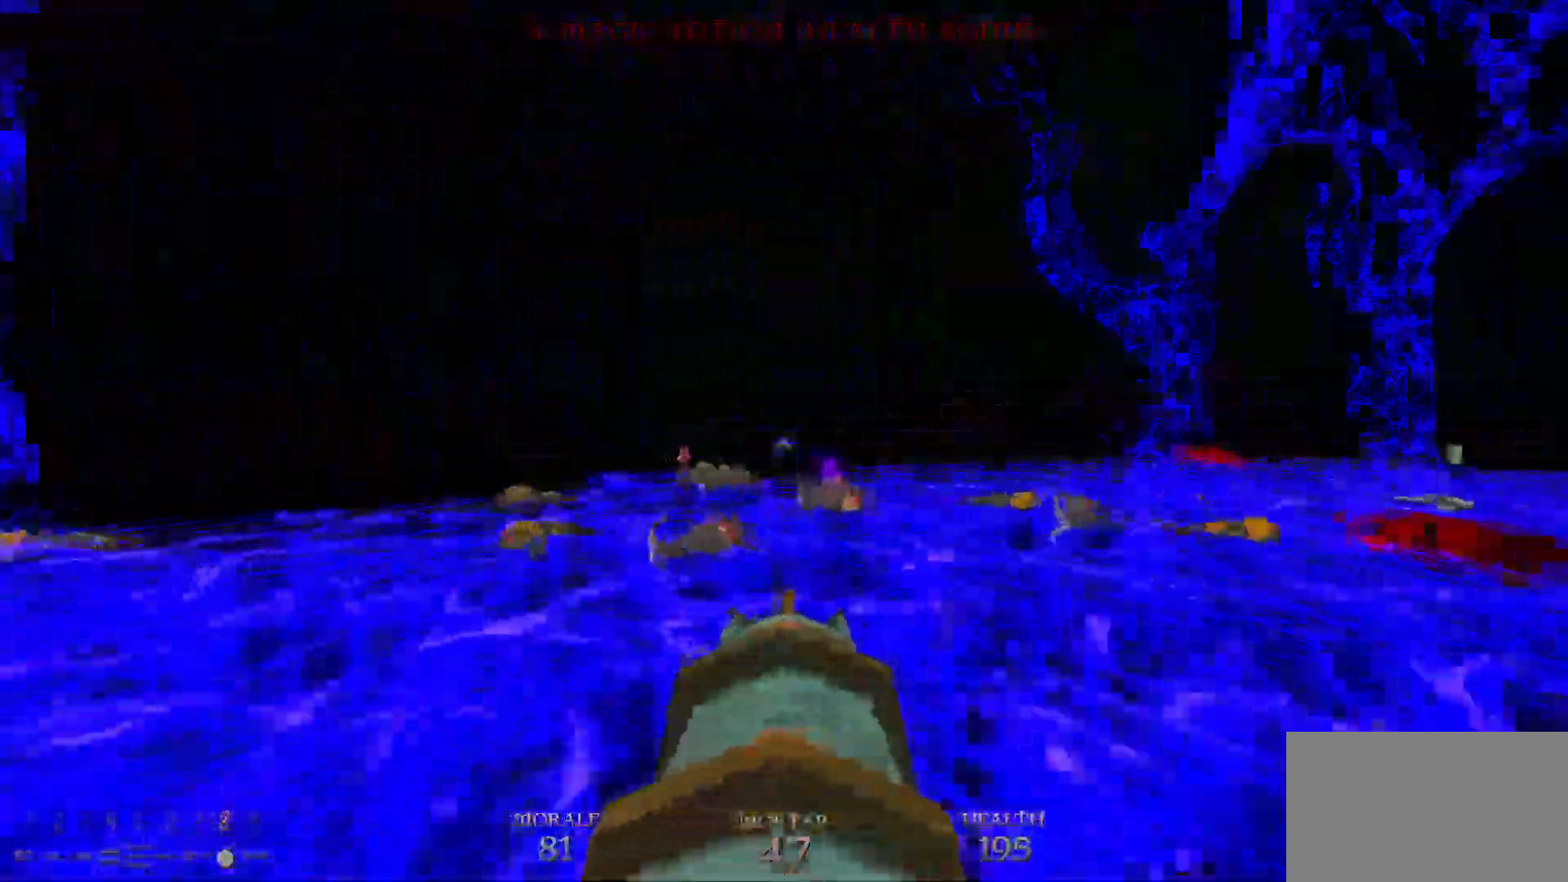
{"keys": ["w"], "mouse": [], "events": [[250, "space", "down"], [333, "space", "up"]]}